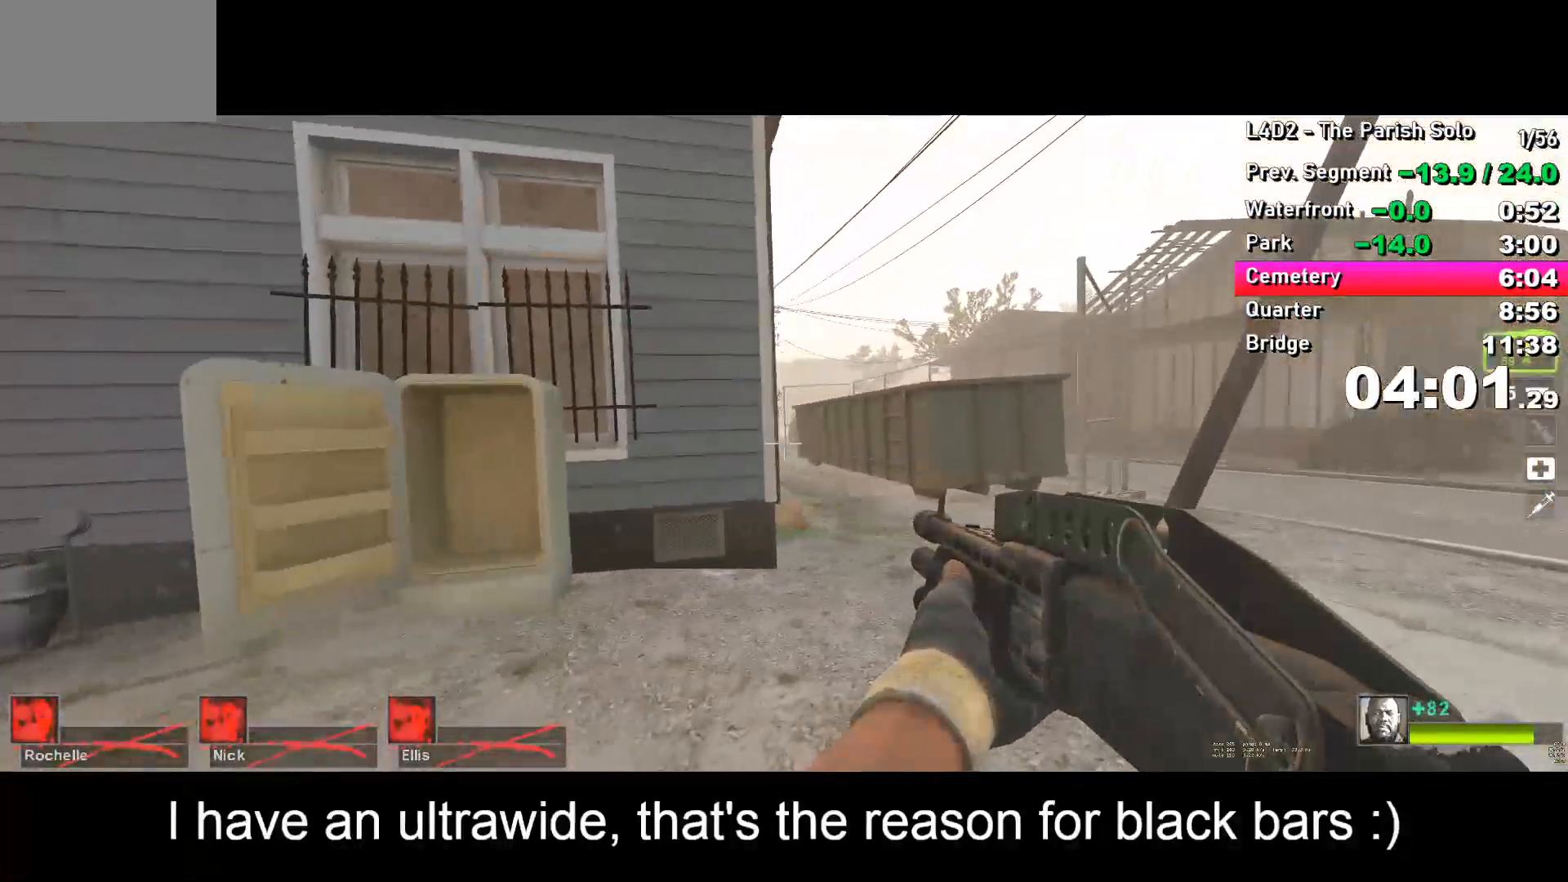
Gameplay with keyboard; each line is a JSON object with the keys held at the frame after it. "events" lists presses ("down") and releases ("up") of "a", "alt", "ctrl", "d", "e", "f", "q", "r", "s", "shift", "space", "tab" and "w" between this image and that frame as [ms after this image, input, new state], when the widget could be followed in between. No other keys are recorded. Mouse input is not recorded.
{"keys": ["a", "w"], "events": [[133, "d", "up"], [233, "d", "down"], [283, "d", "up"], [417, "d", "down"], [467, "a", "down"], [467, "d", "up"]]}
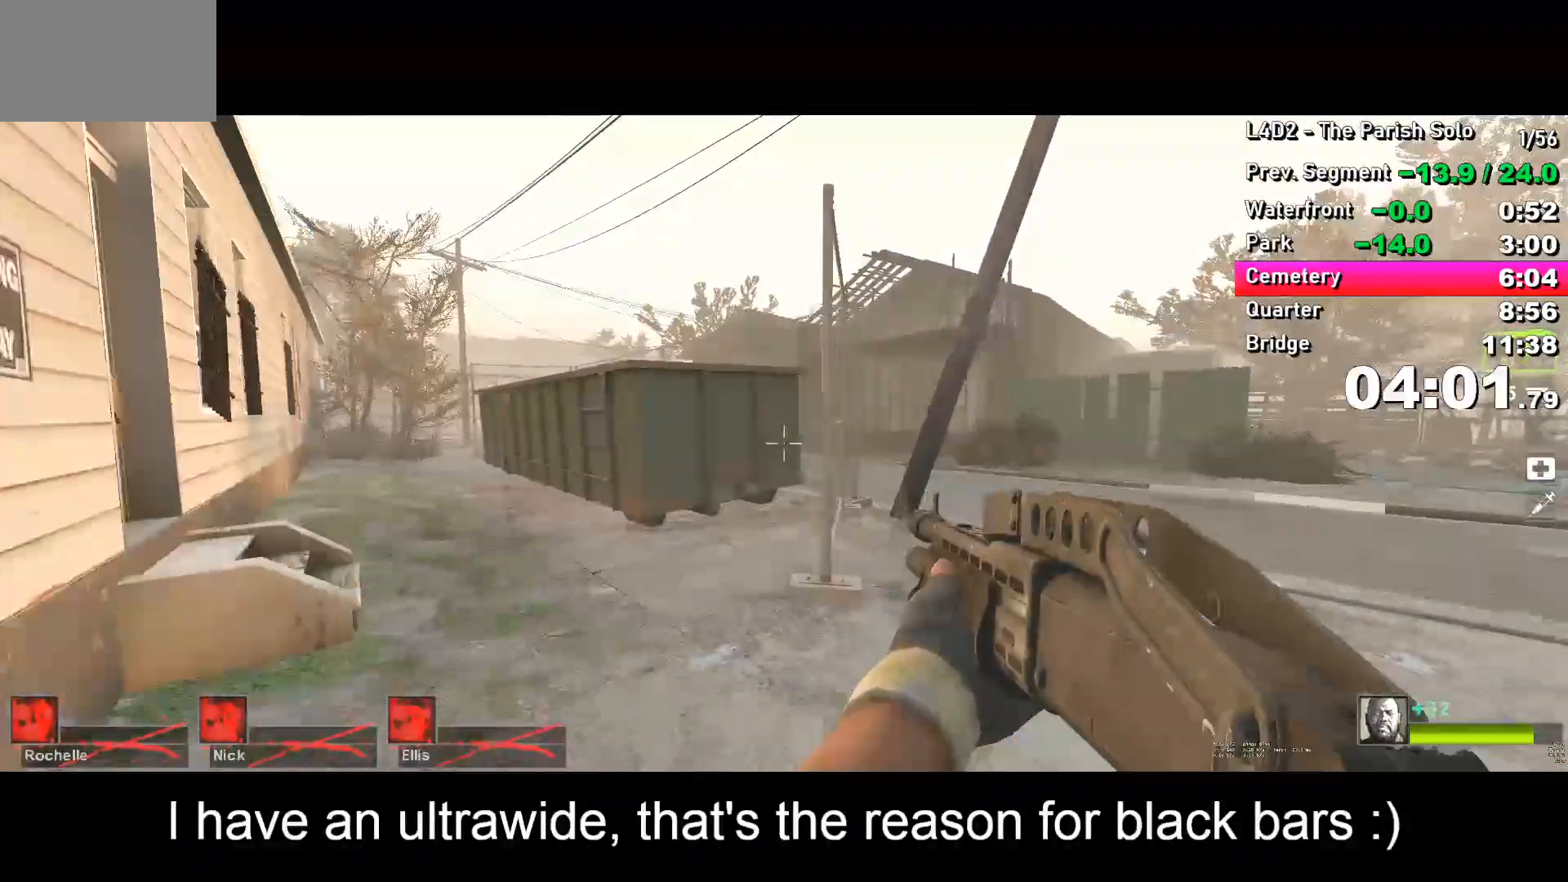
{"keys": ["w"], "events": [[183, "a", "up"], [283, "a", "down"], [383, "a", "up"]]}
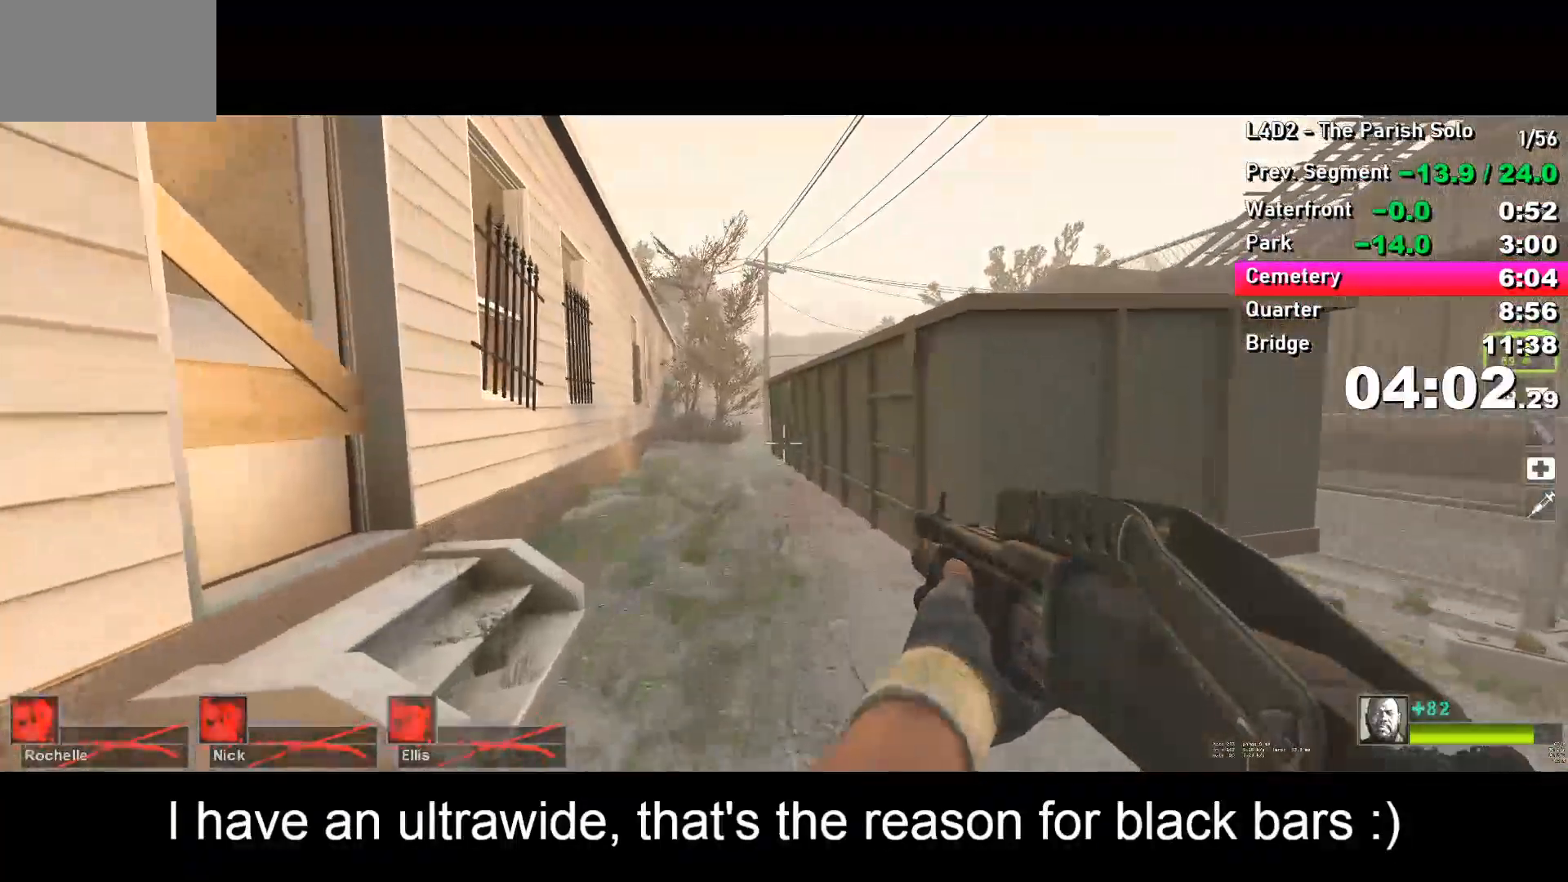
{"keys": ["a", "w"], "events": [[67, "a", "down"], [217, "a", "up"], [250, "a", "down"], [350, "a", "up"], [450, "a", "down"]]}
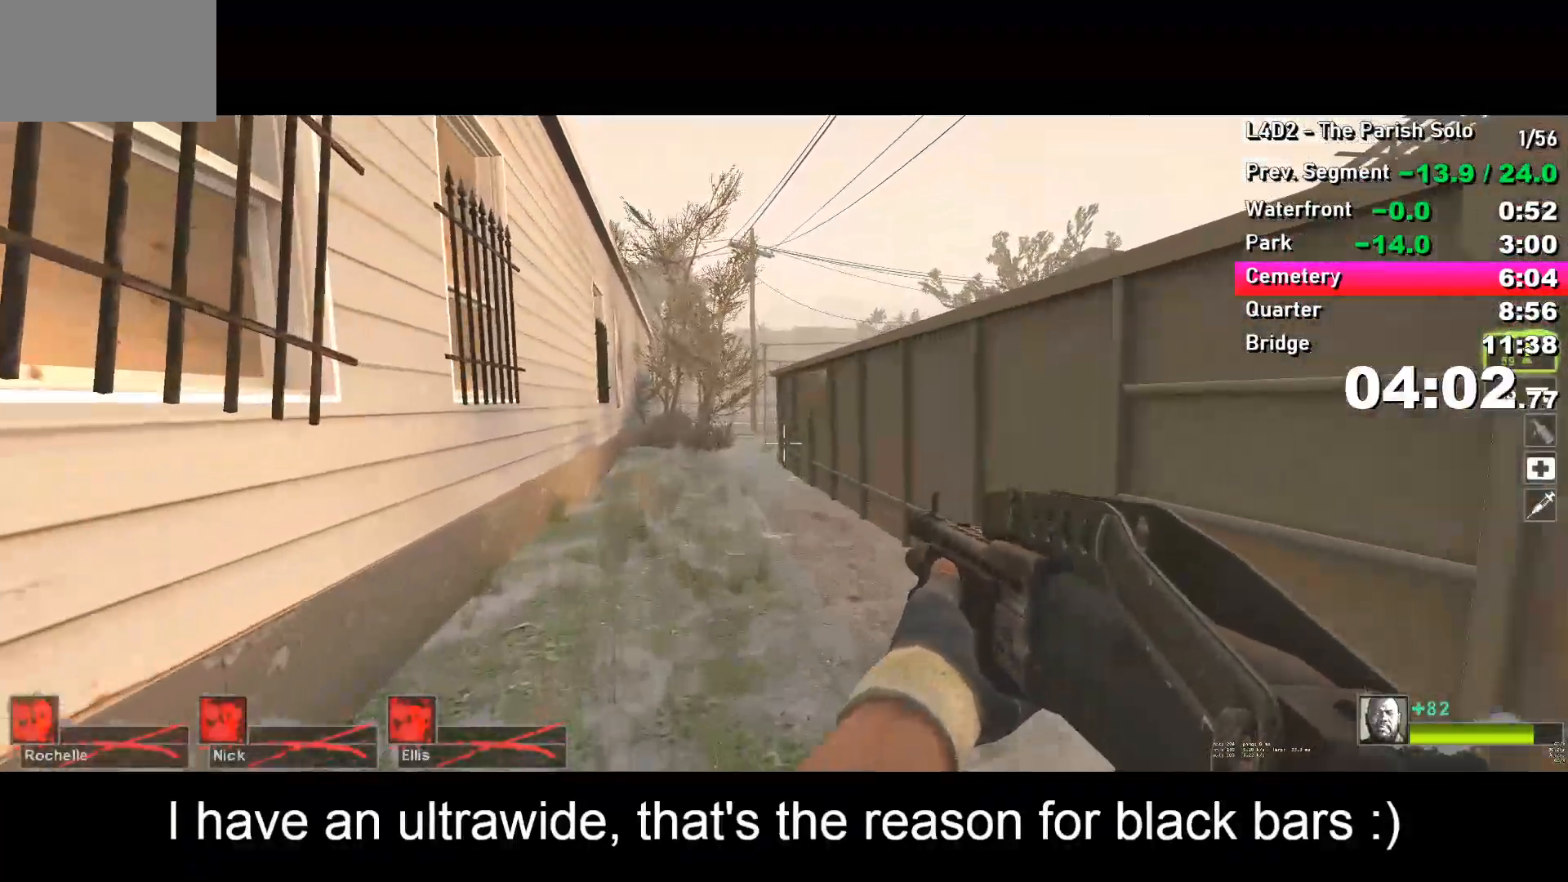
{"keys": ["w"], "events": [[50, "a", "up"], [133, "a", "down"], [267, "a", "up"], [367, "a", "down"], [450, "a", "up"]]}
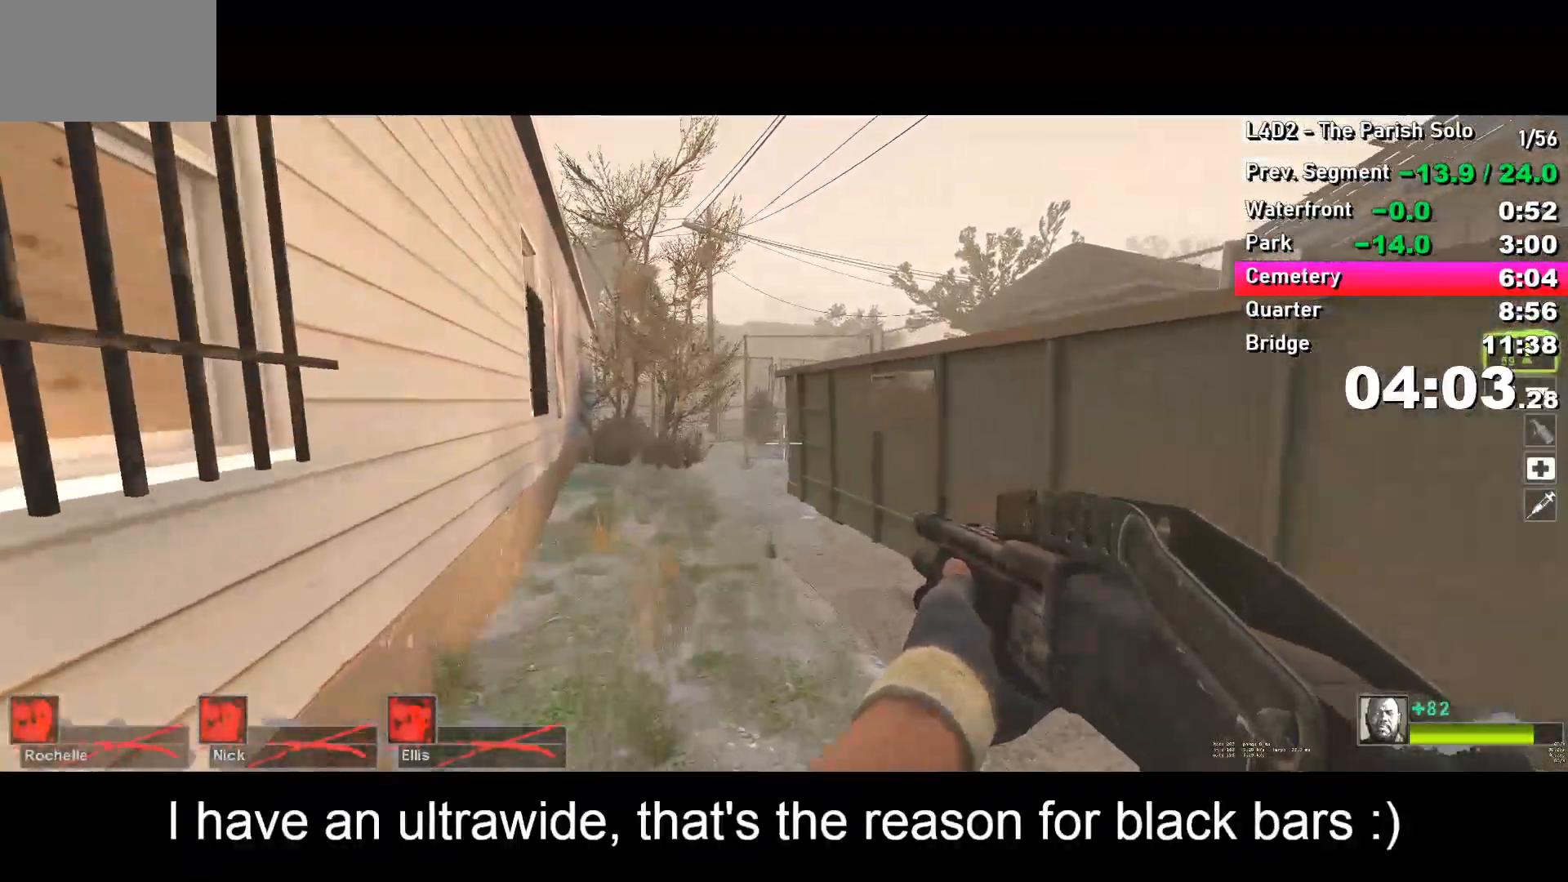
{"keys": ["a", "w"], "events": [[50, "a", "down"], [150, "a", "up"], [233, "a", "down"], [333, "a", "up"], [433, "a", "down"]]}
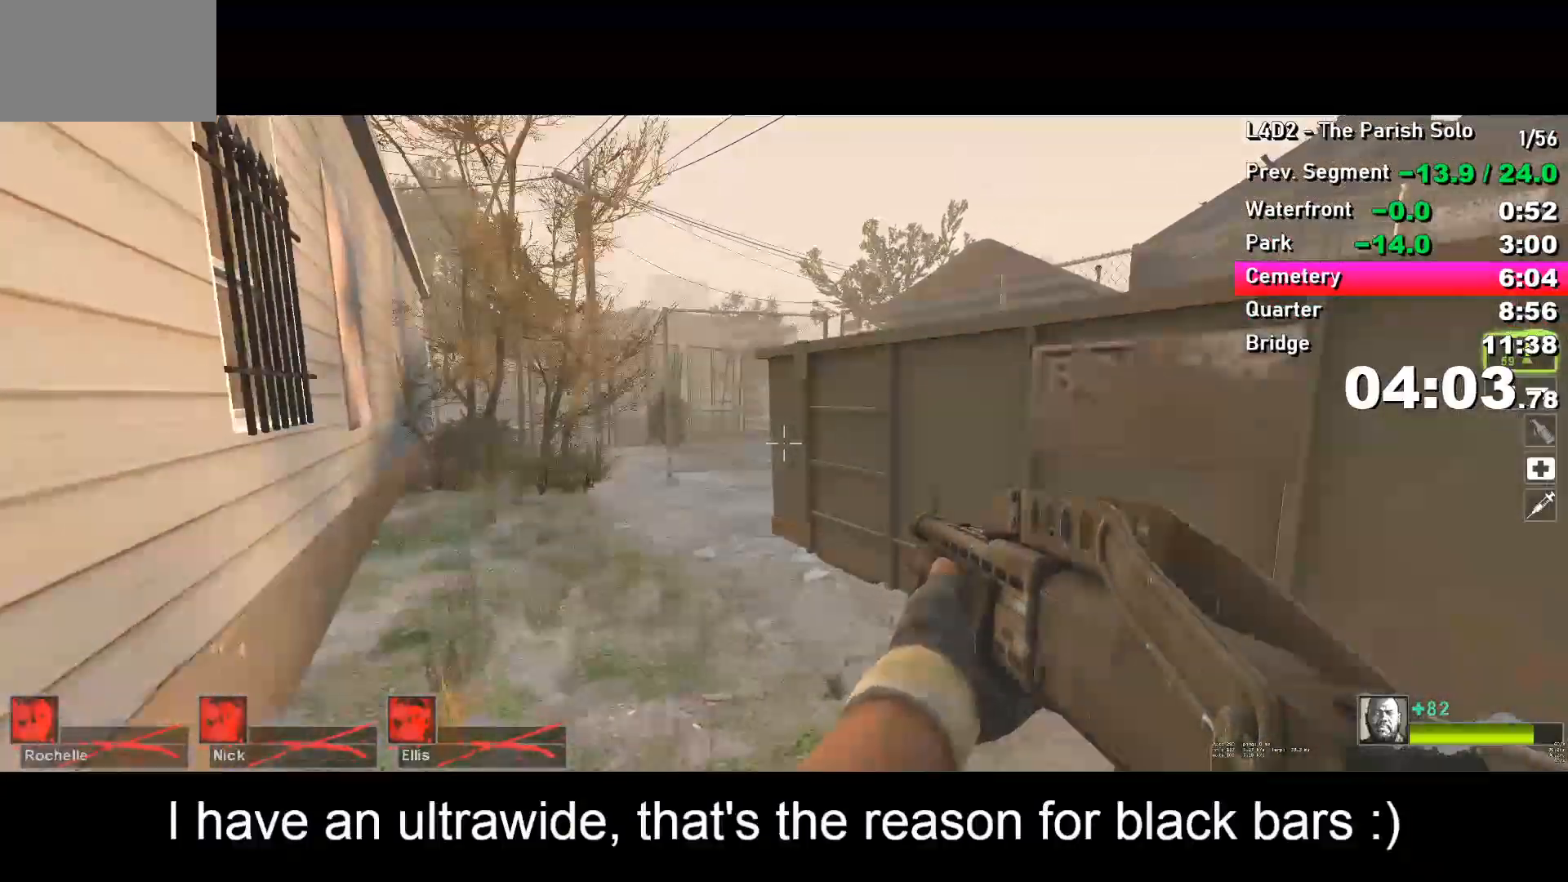
{"keys": ["a", "w"], "events": [[33, "a", "up"], [117, "a", "down"]]}
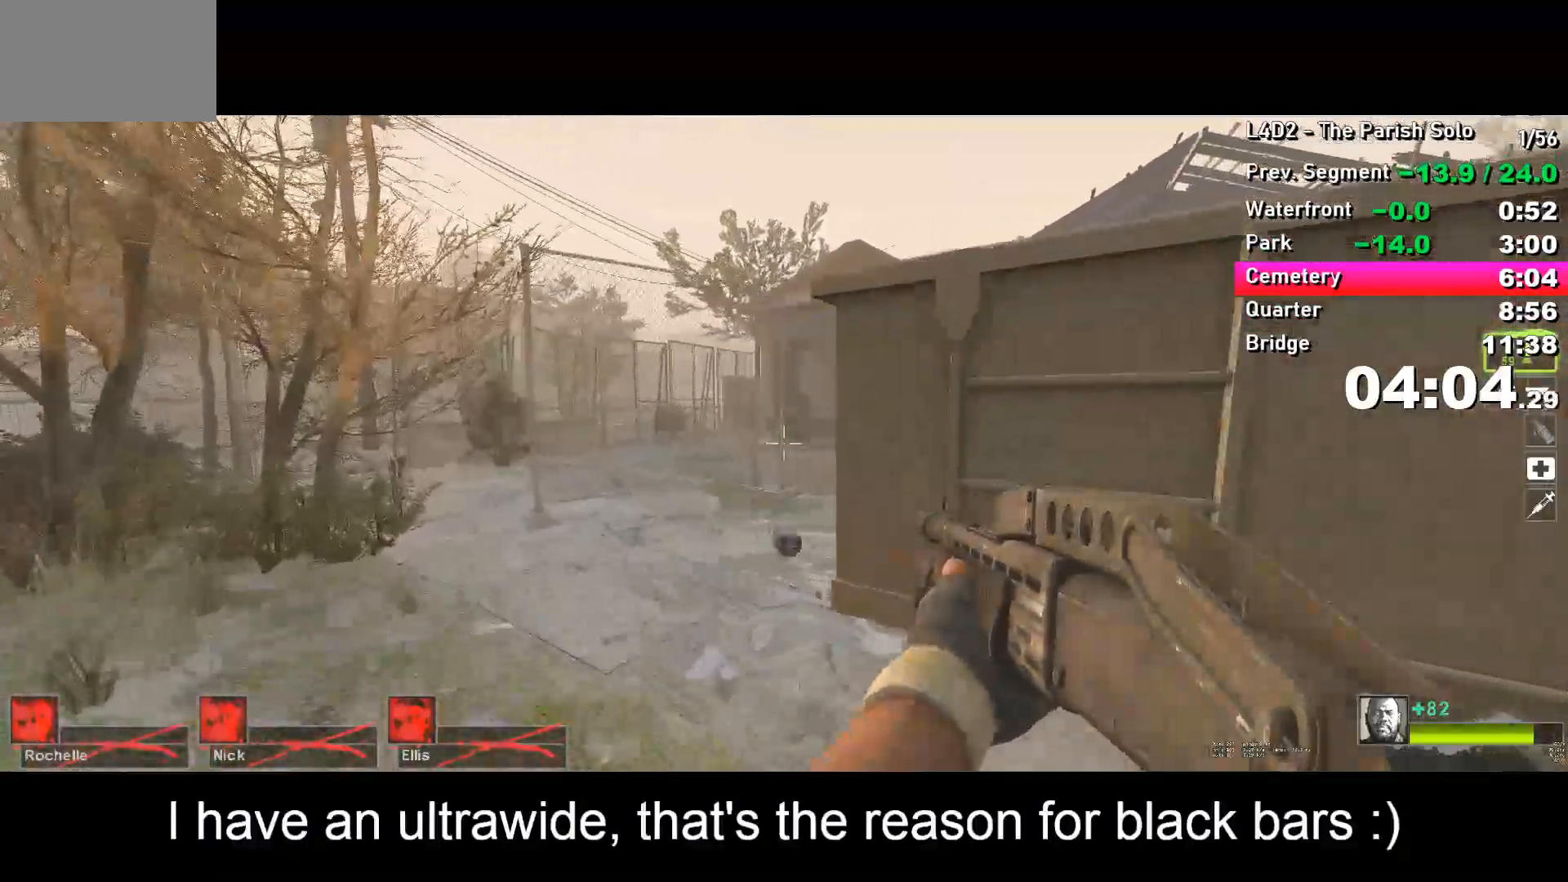
{"keys": ["a", "w"], "events": []}
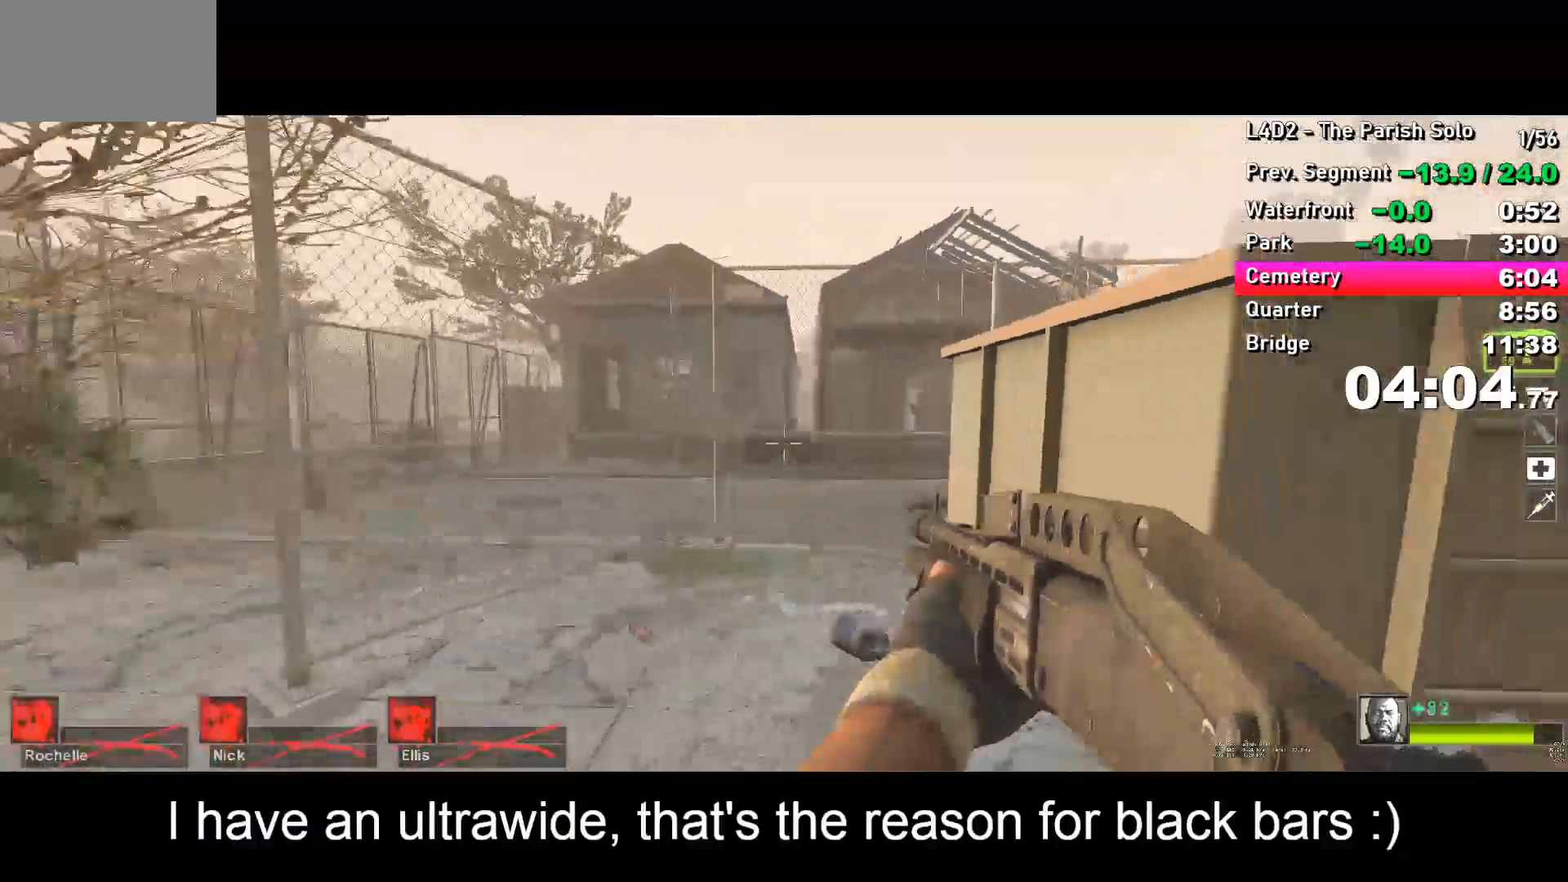
{"keys": ["a", "w"], "events": [[67, "w", "up"], [350, "w", "down"]]}
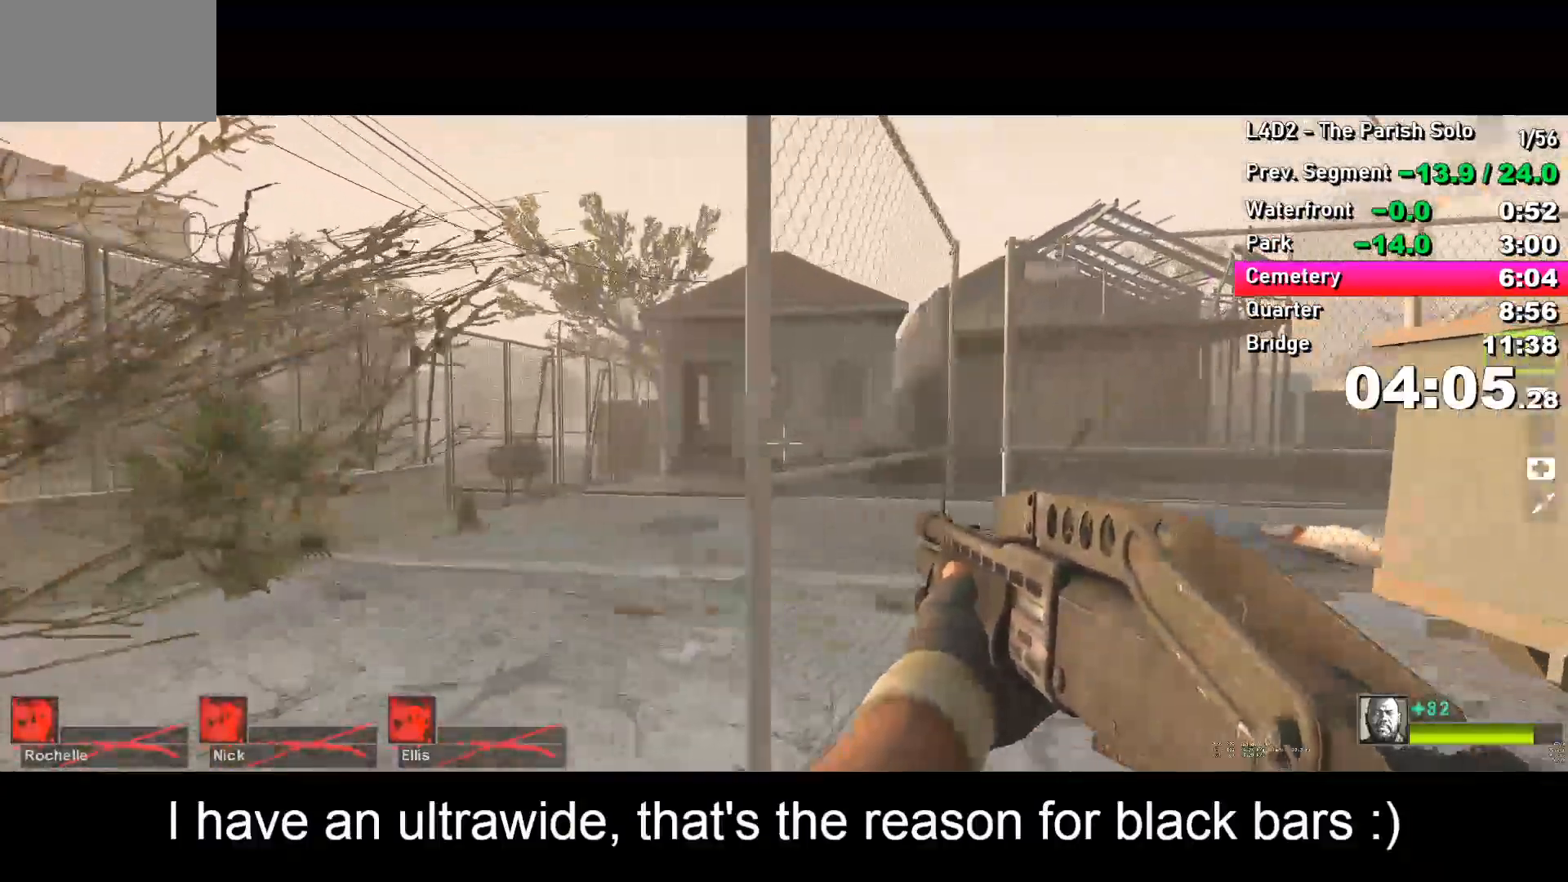
{"keys": ["w"], "events": [[317, "a", "up"], [417, "a", "down"], [500, "a", "up"]]}
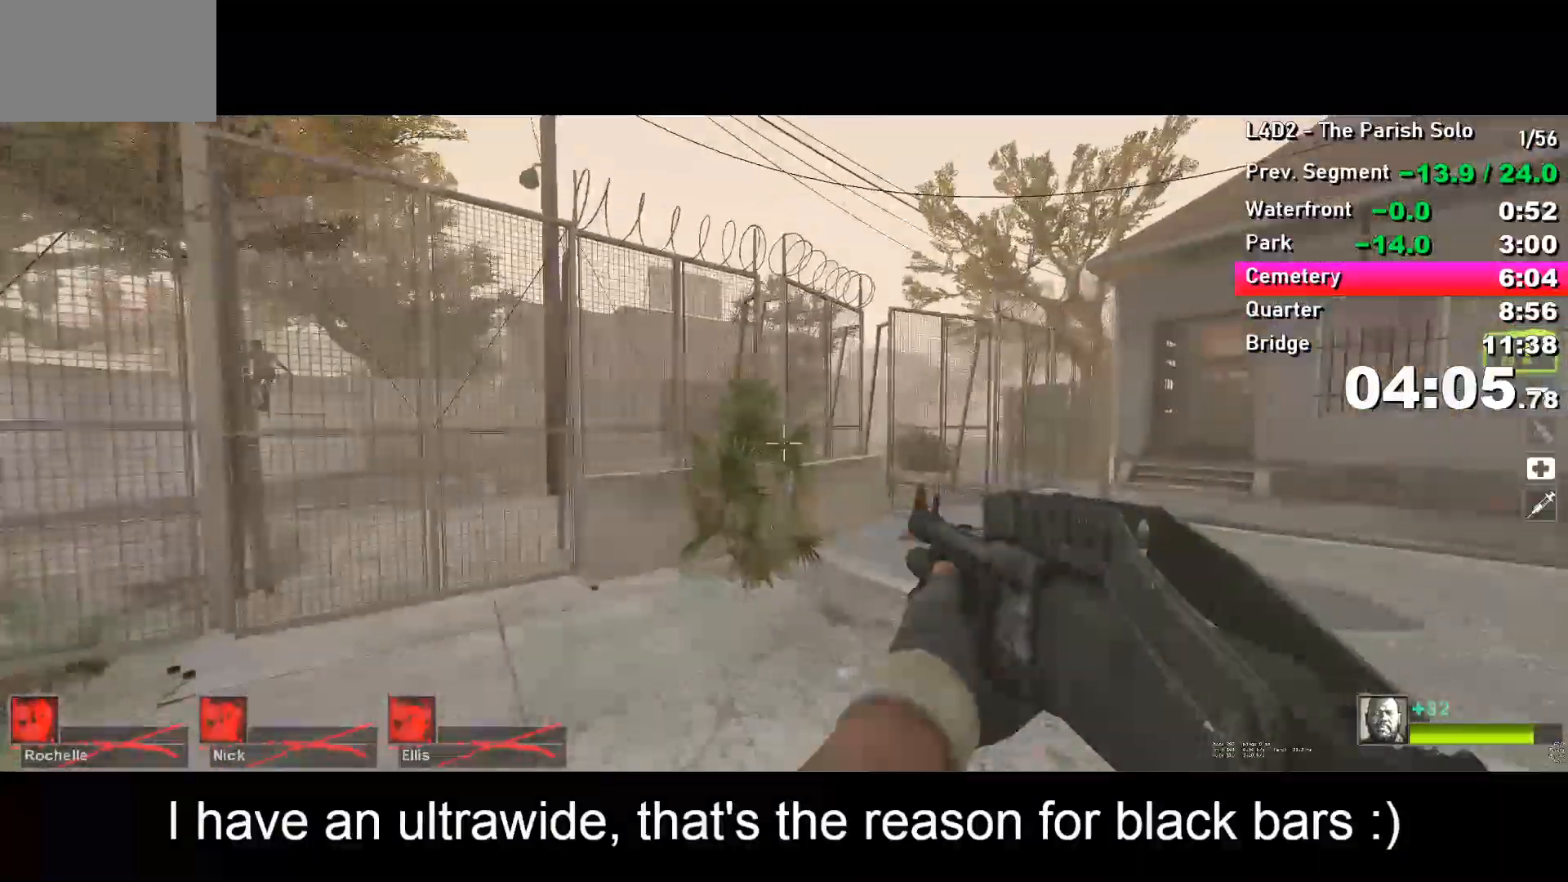
{"keys": ["w"], "events": [[200, "d", "down"], [300, "d", "up"]]}
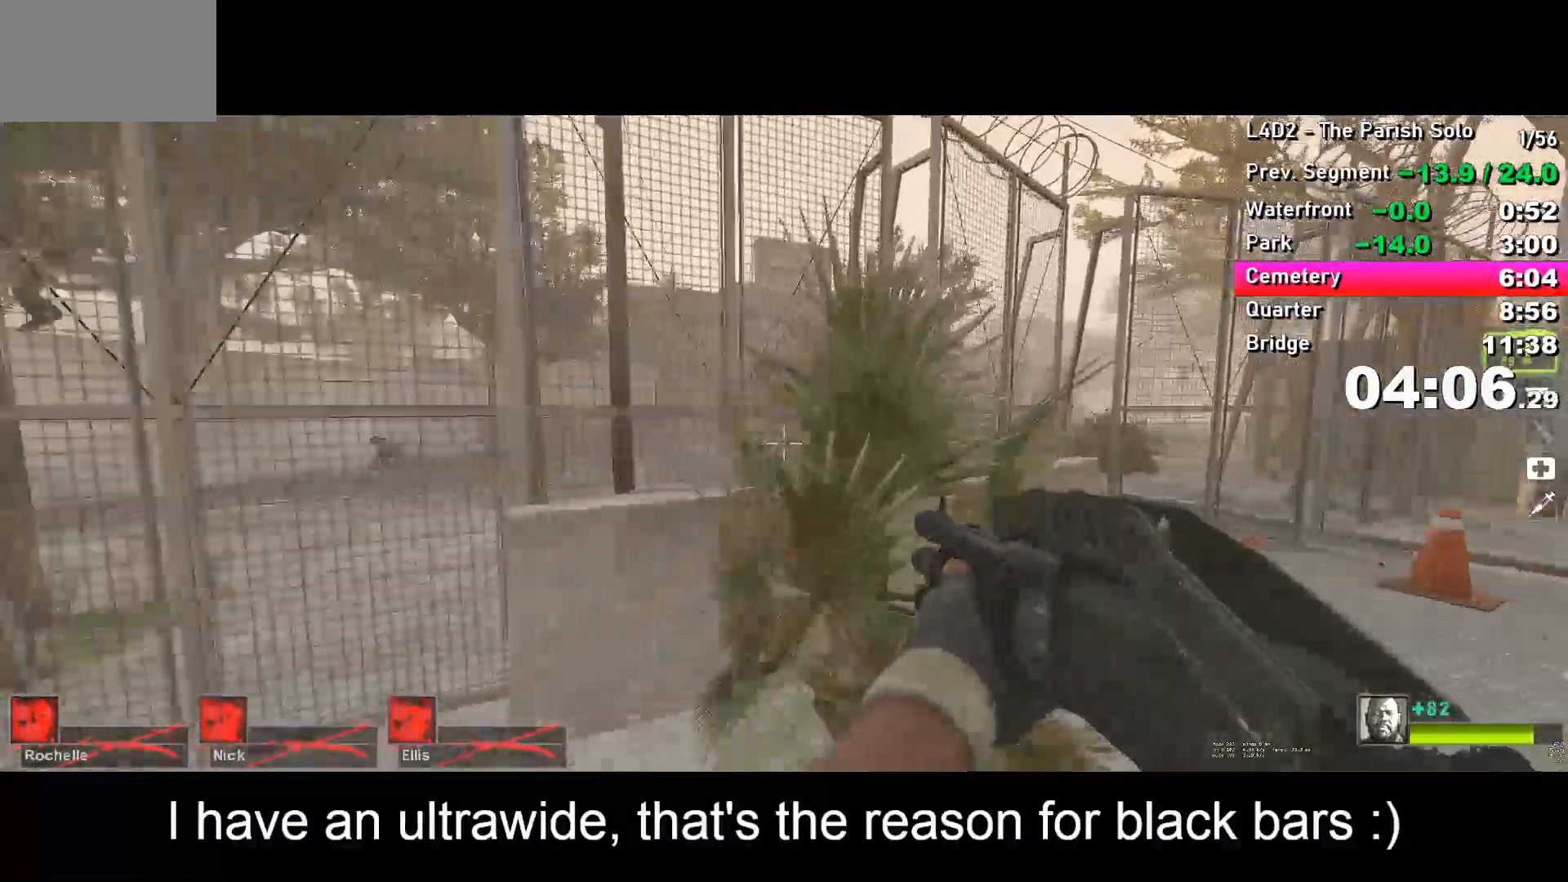
{"keys": ["ctrl"], "events": [[83, "space", "down"], [133, "d", "down"], [167, "ctrl", "down"], [167, "space", "up"], [167, "w", "up"], [450, "d", "up"]]}
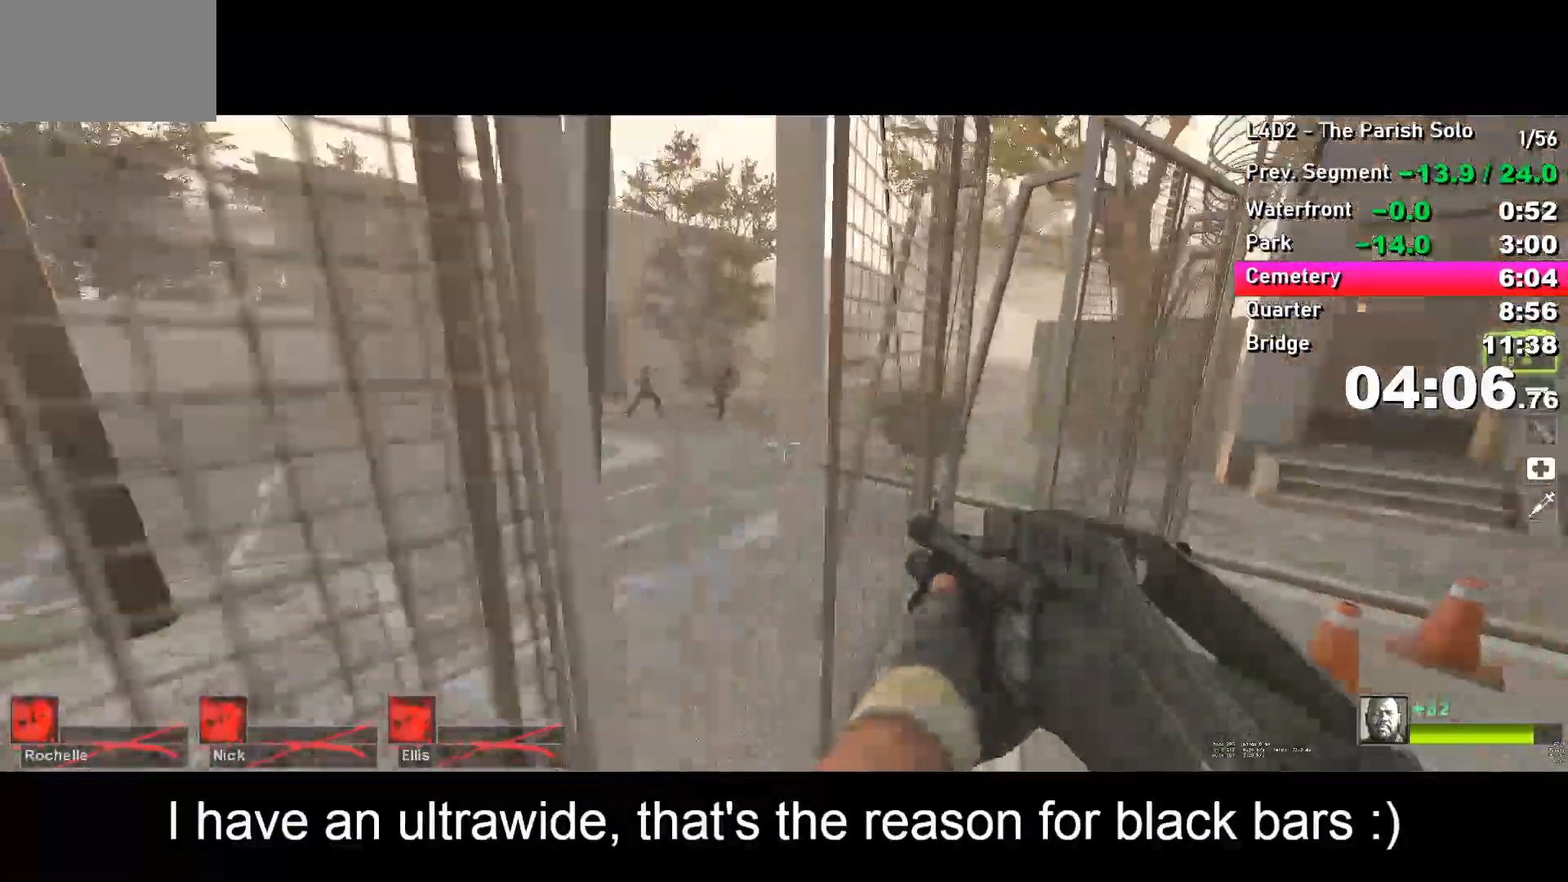
{"keys": ["a", "ctrl", "w"], "events": [[33, "a", "down"], [467, "w", "down"]]}
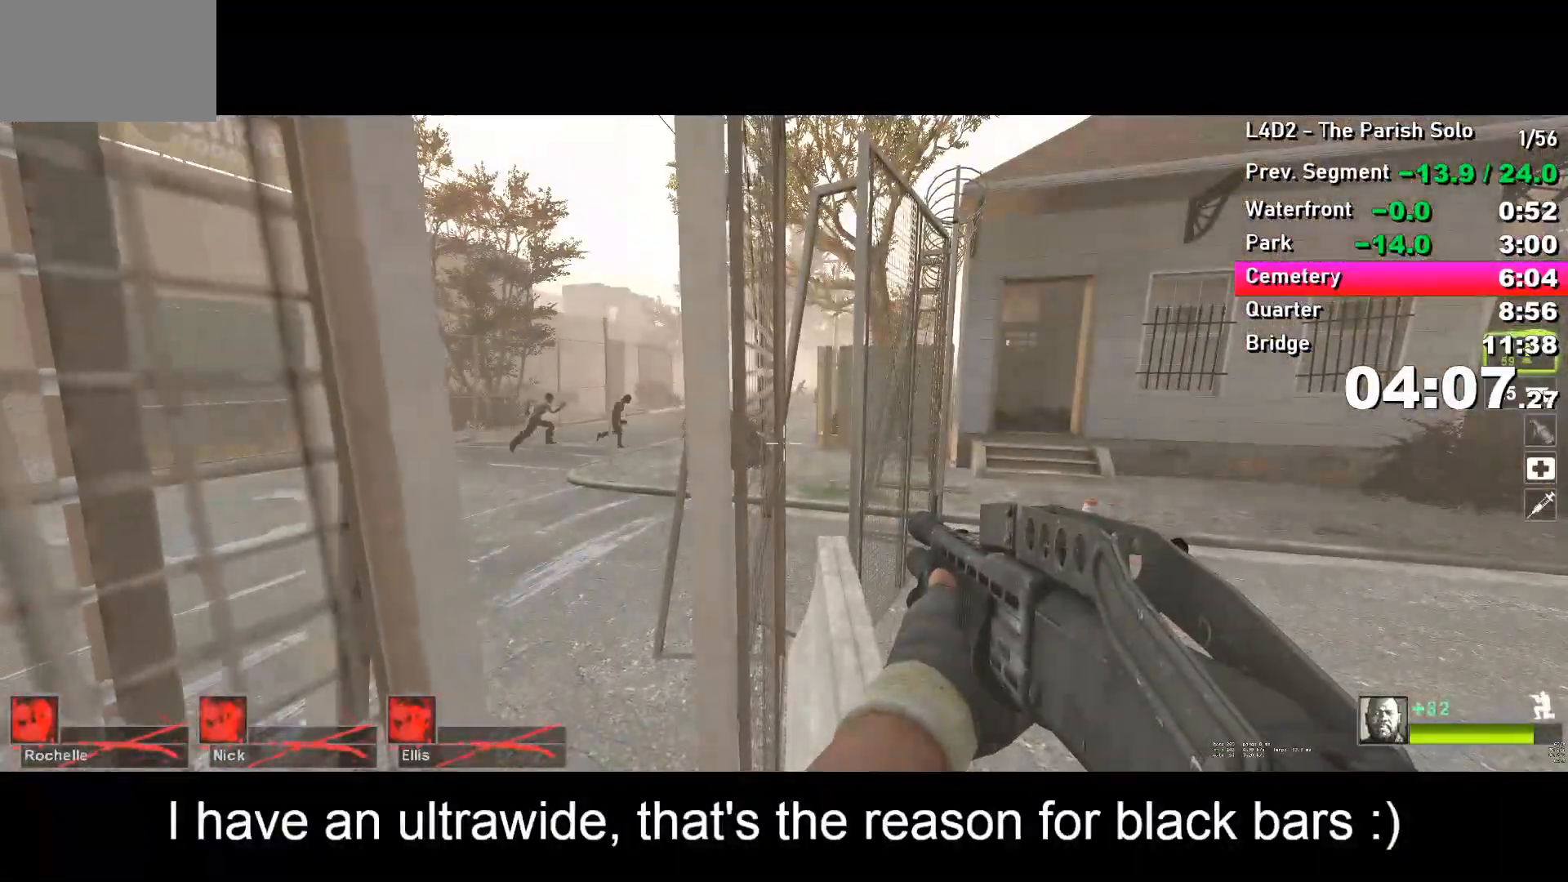
{"keys": ["ctrl"], "events": [[17, "a", "up"], [200, "a", "down"], [283, "a", "up"], [483, "w", "up"]]}
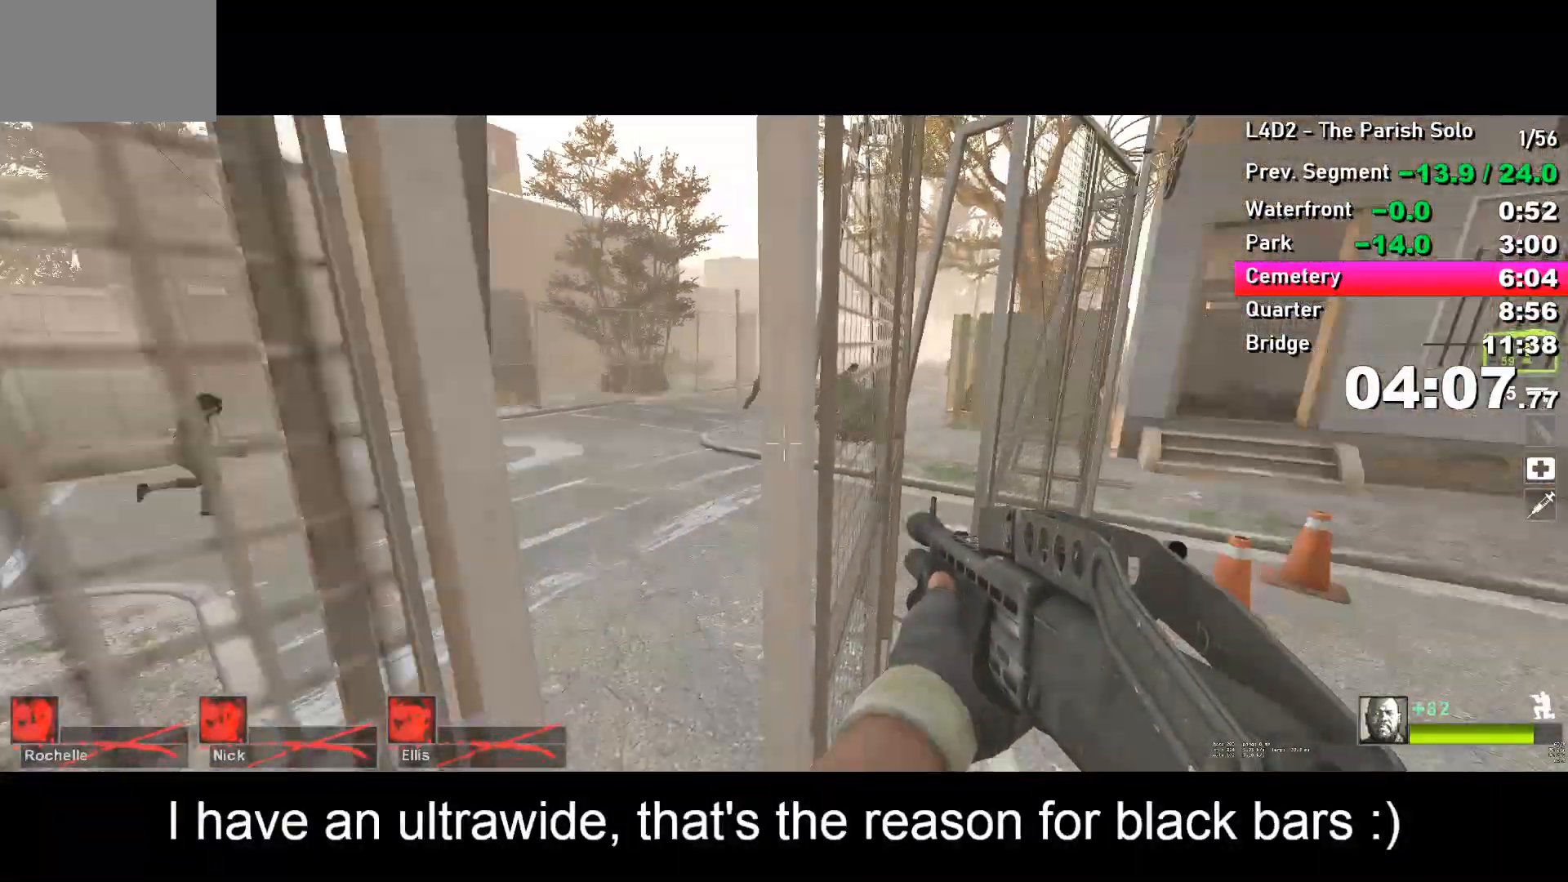
{"keys": ["ctrl"], "events": []}
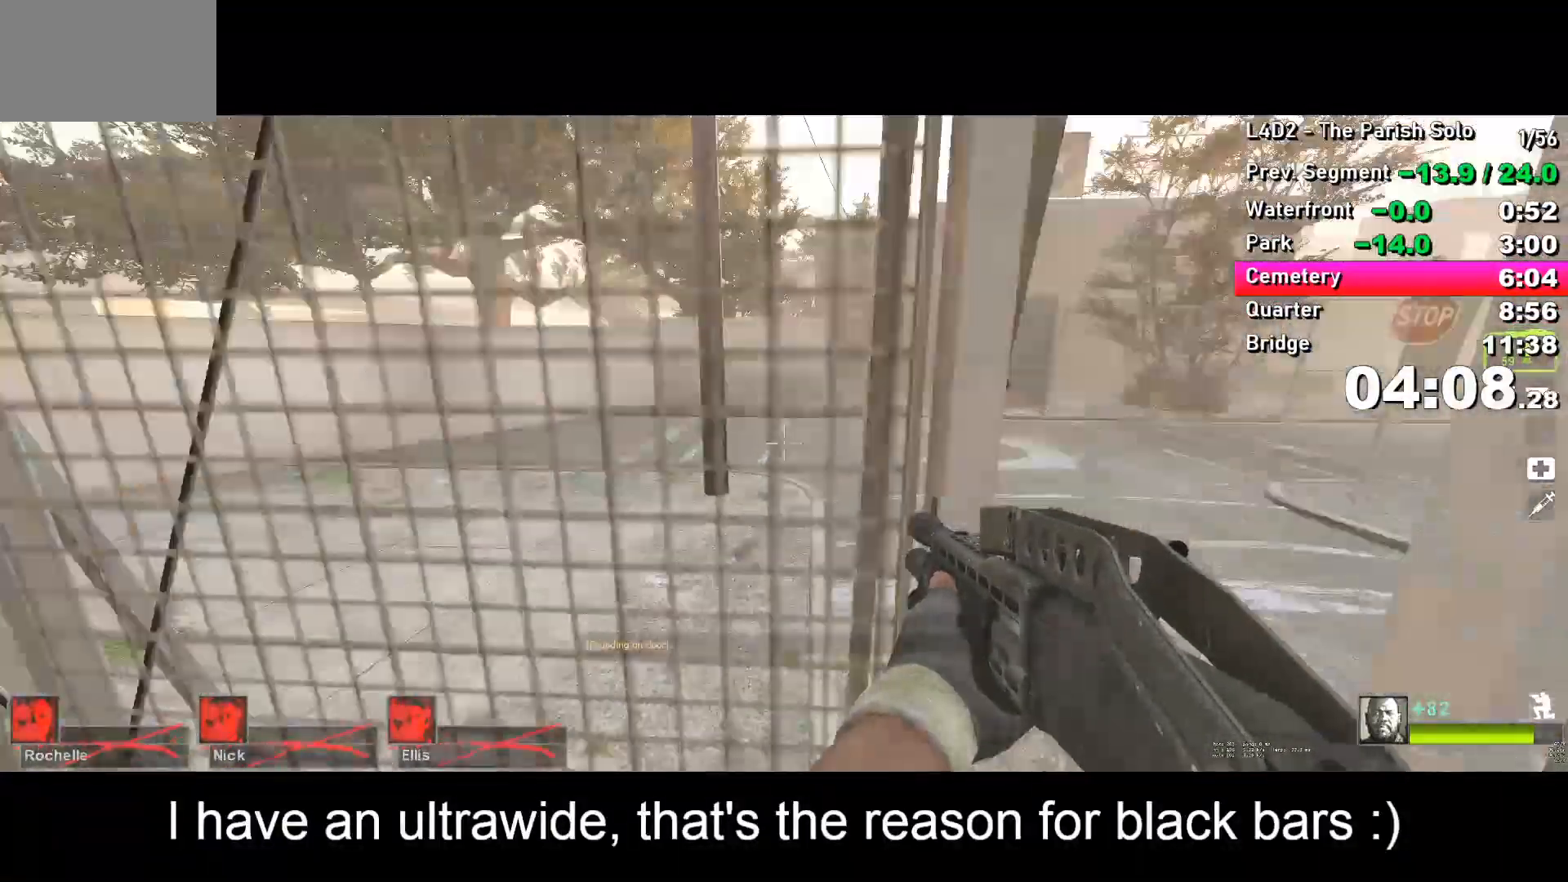
{"keys": ["ctrl"], "events": []}
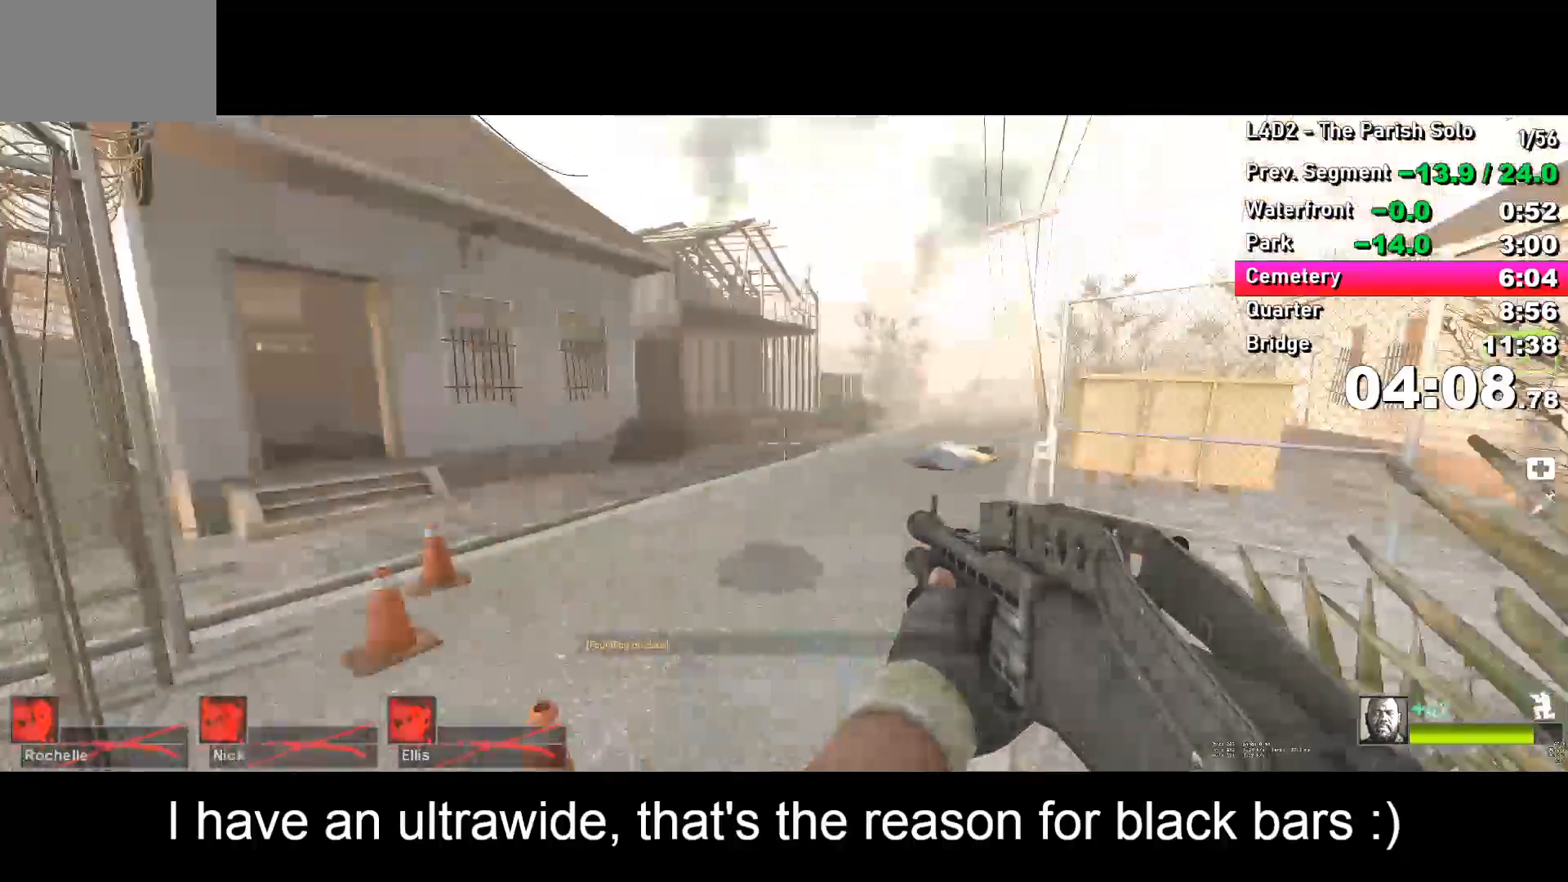
{"keys": ["ctrl"], "events": []}
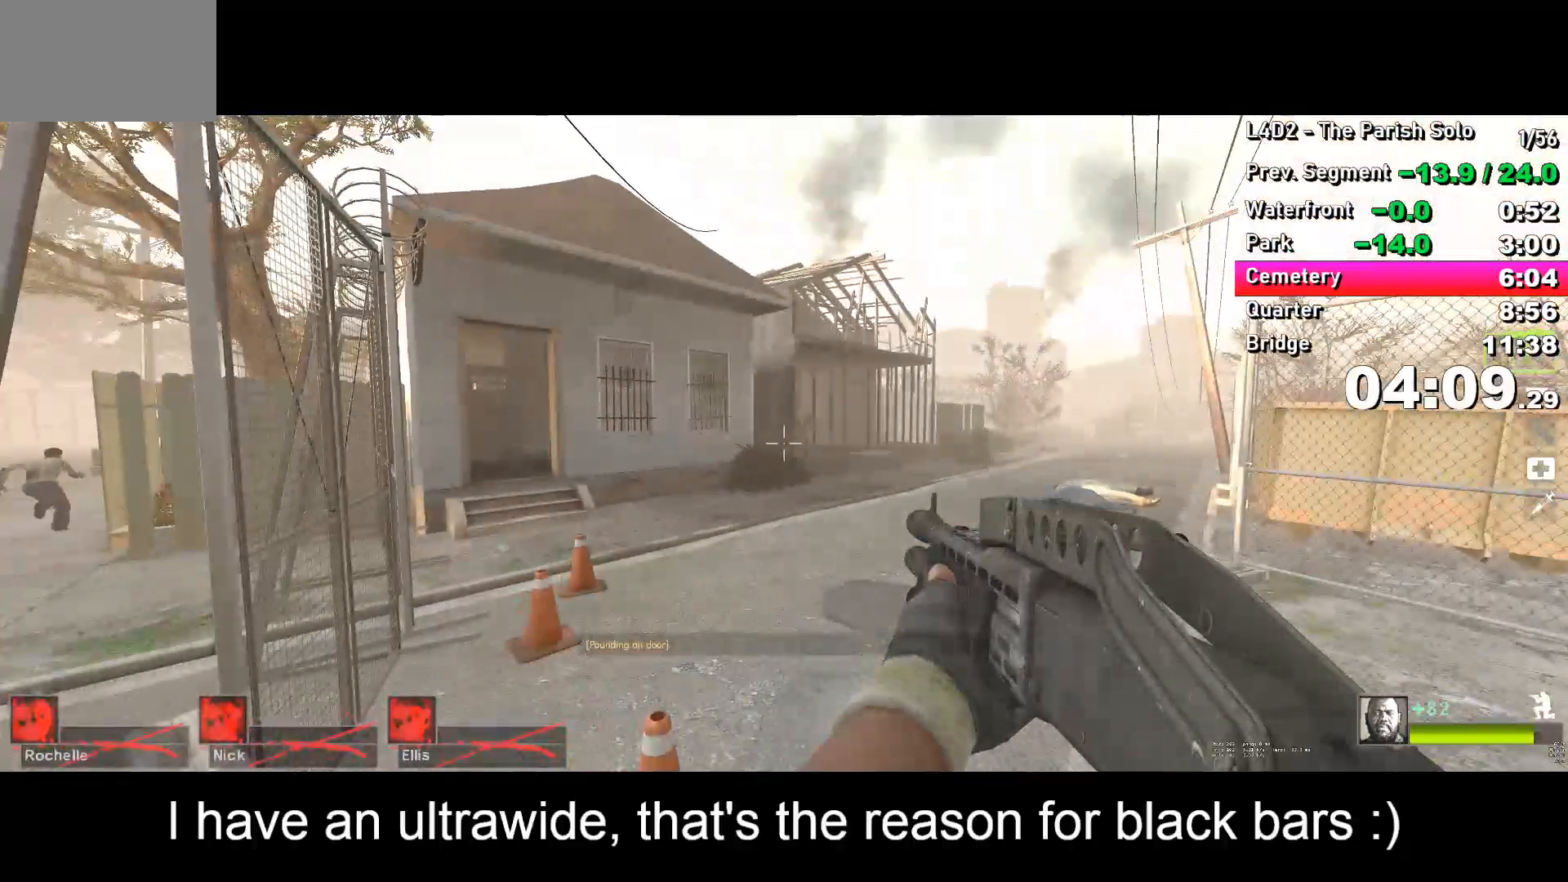
{"keys": ["ctrl"], "events": []}
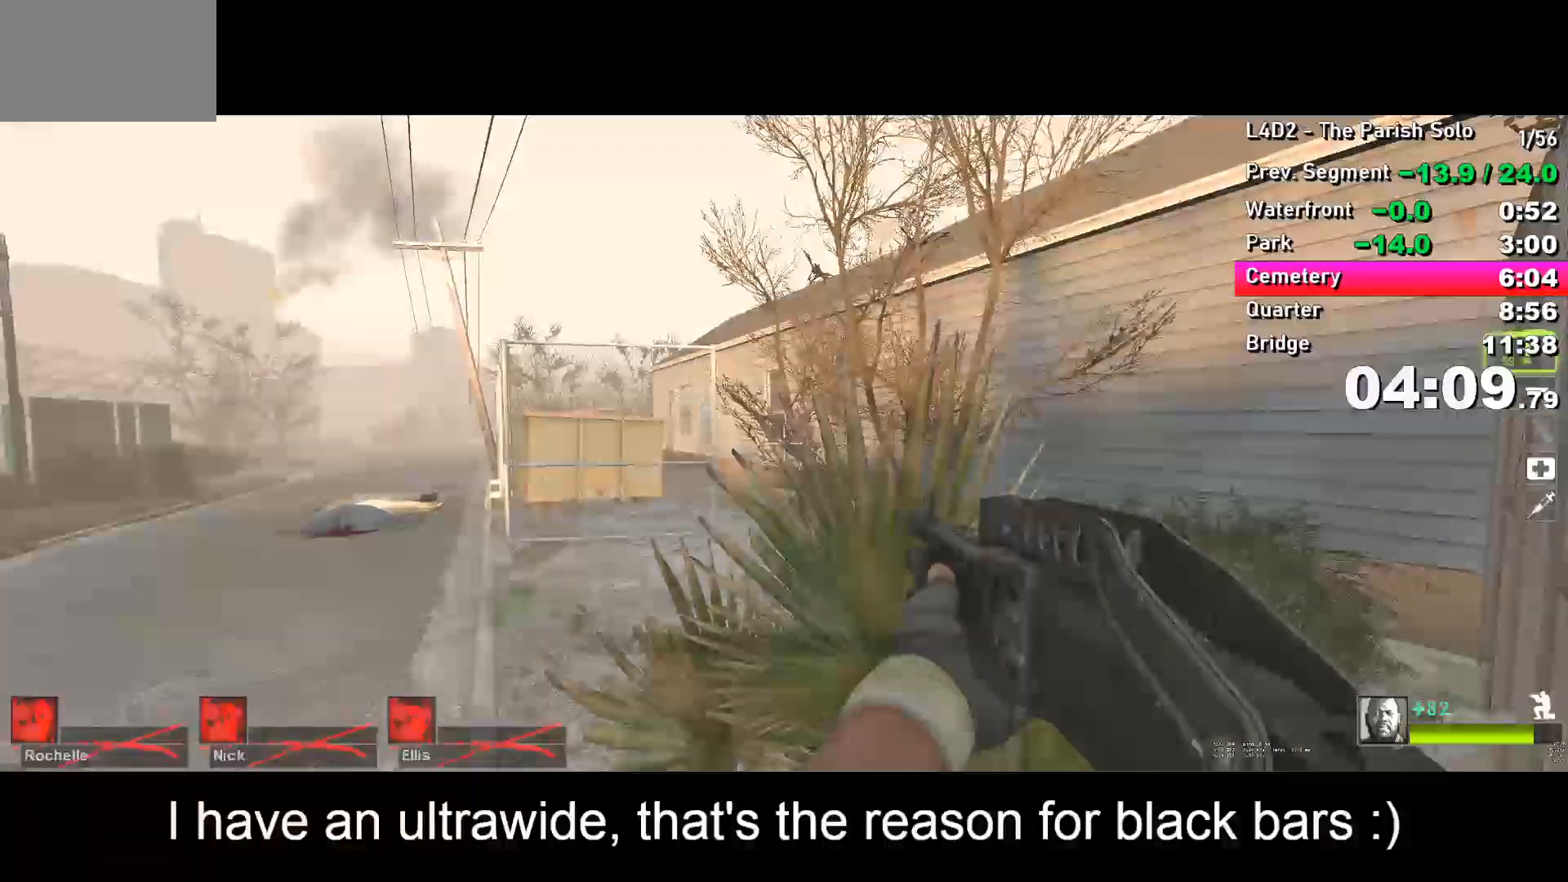
{"keys": ["ctrl"], "events": []}
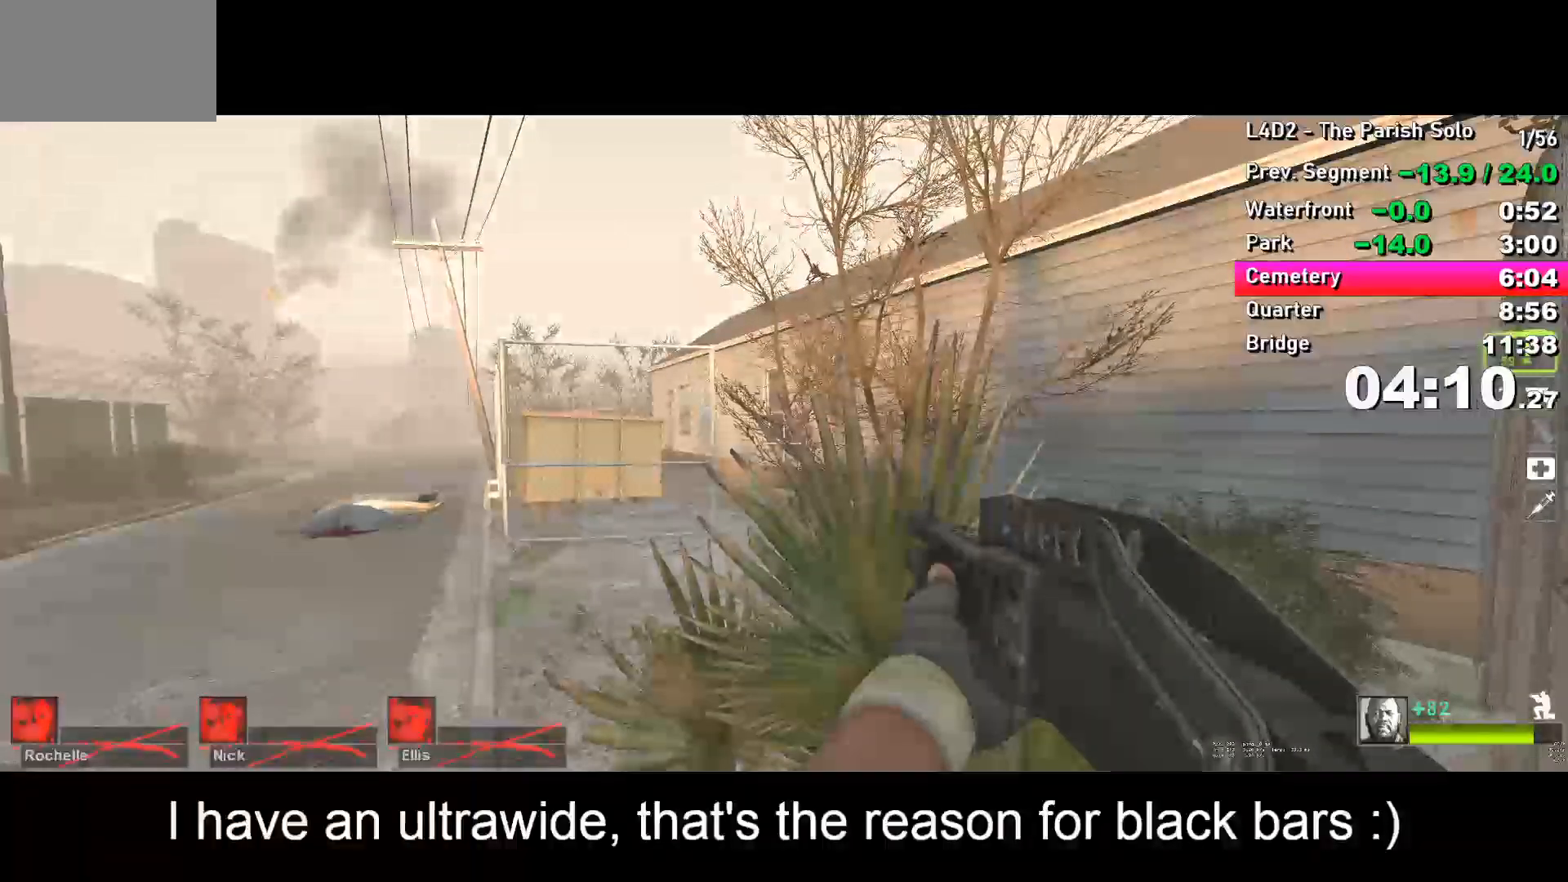
{"keys": ["ctrl"], "events": []}
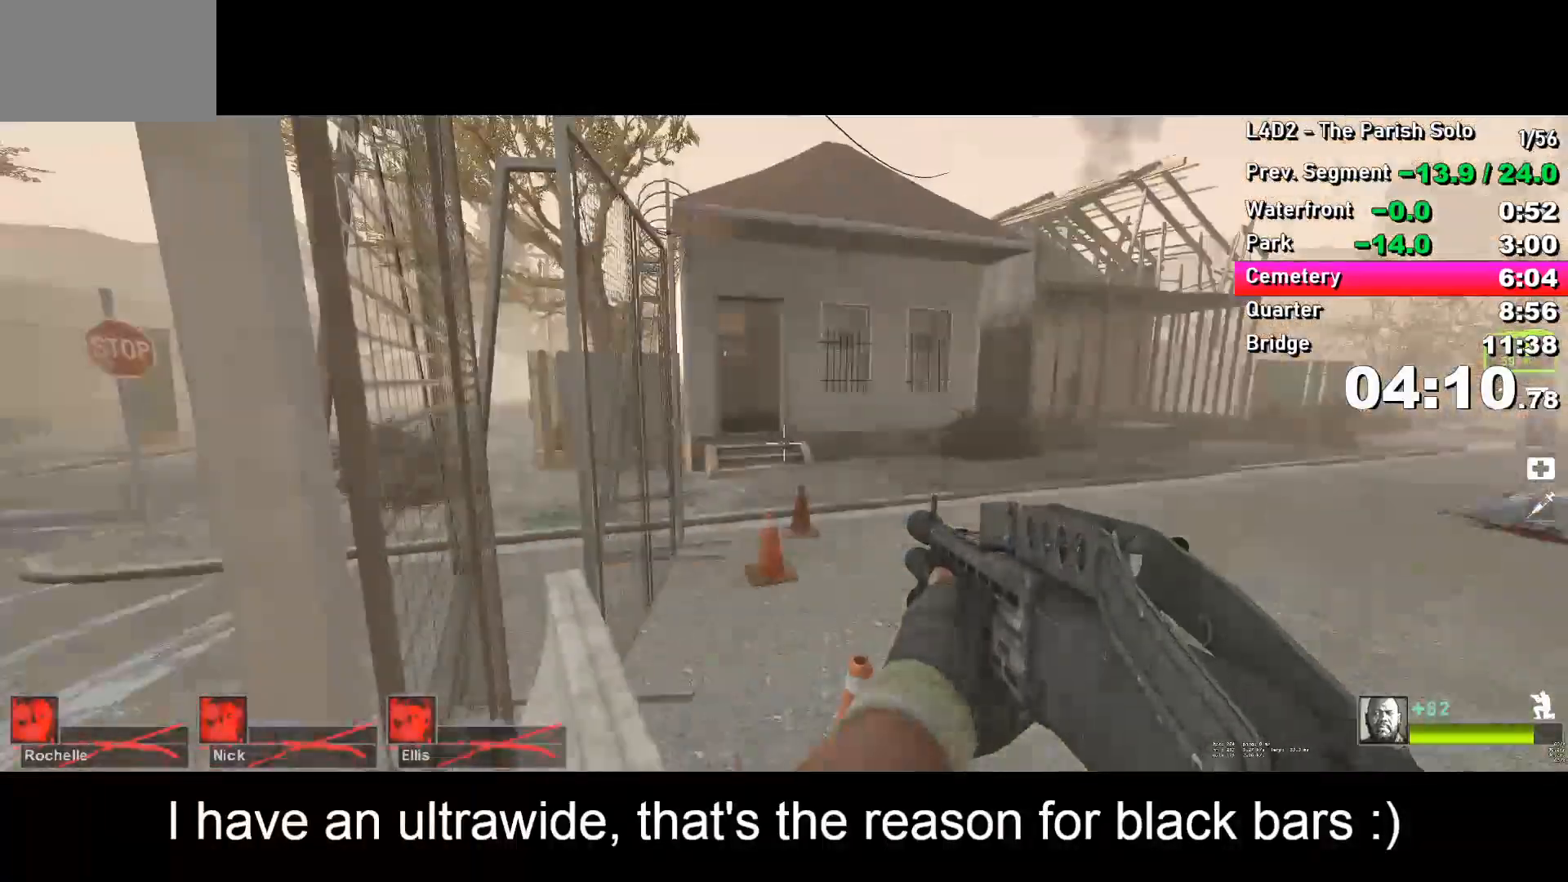
{"keys": ["ctrl"], "events": []}
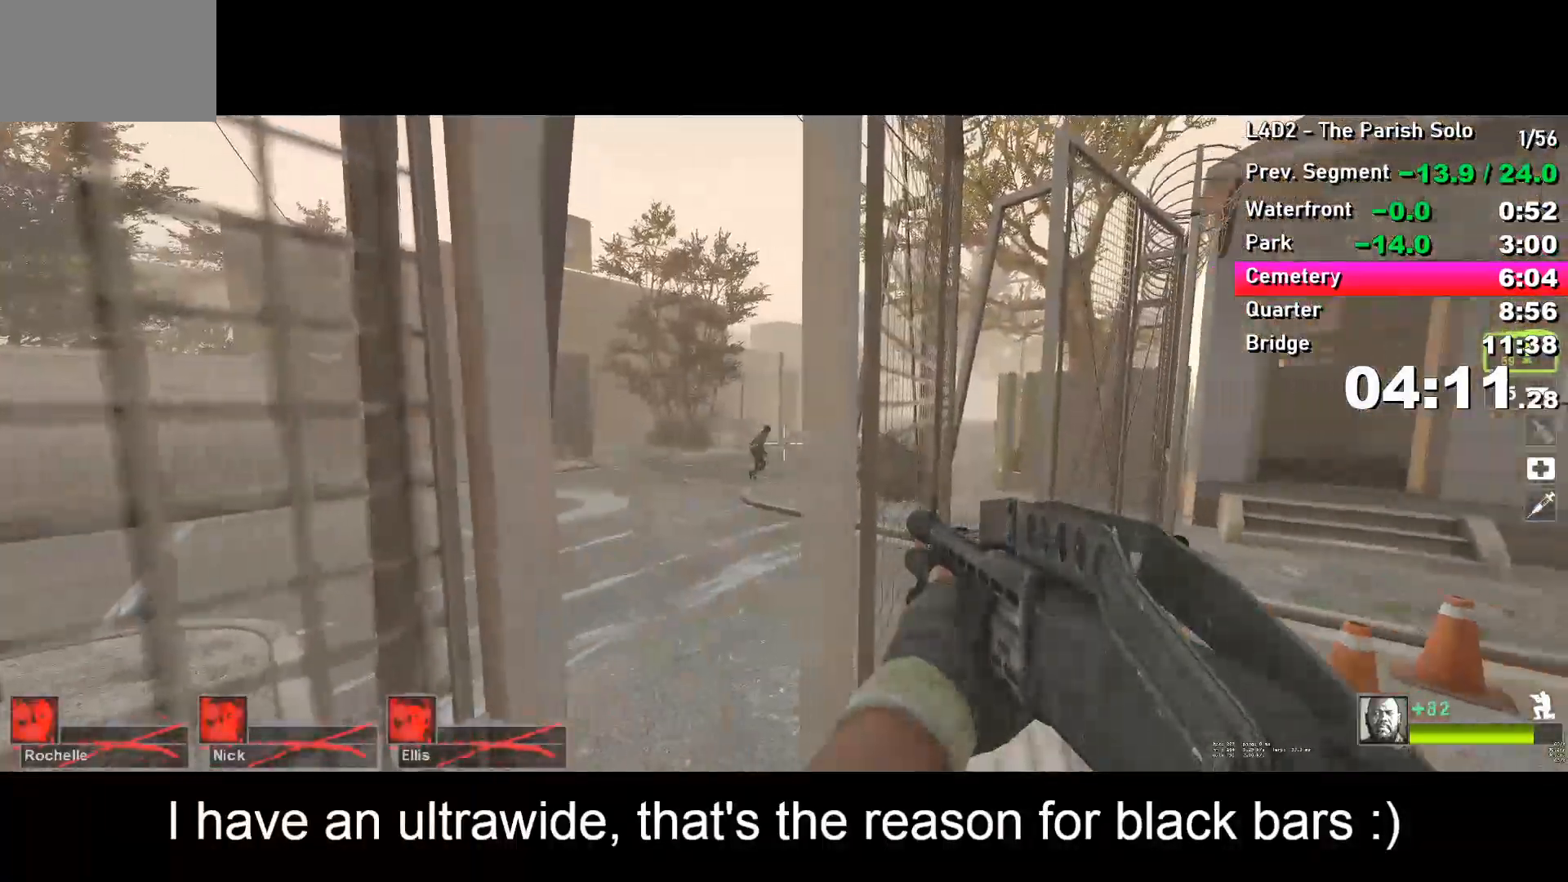
{"keys": ["ctrl"], "events": []}
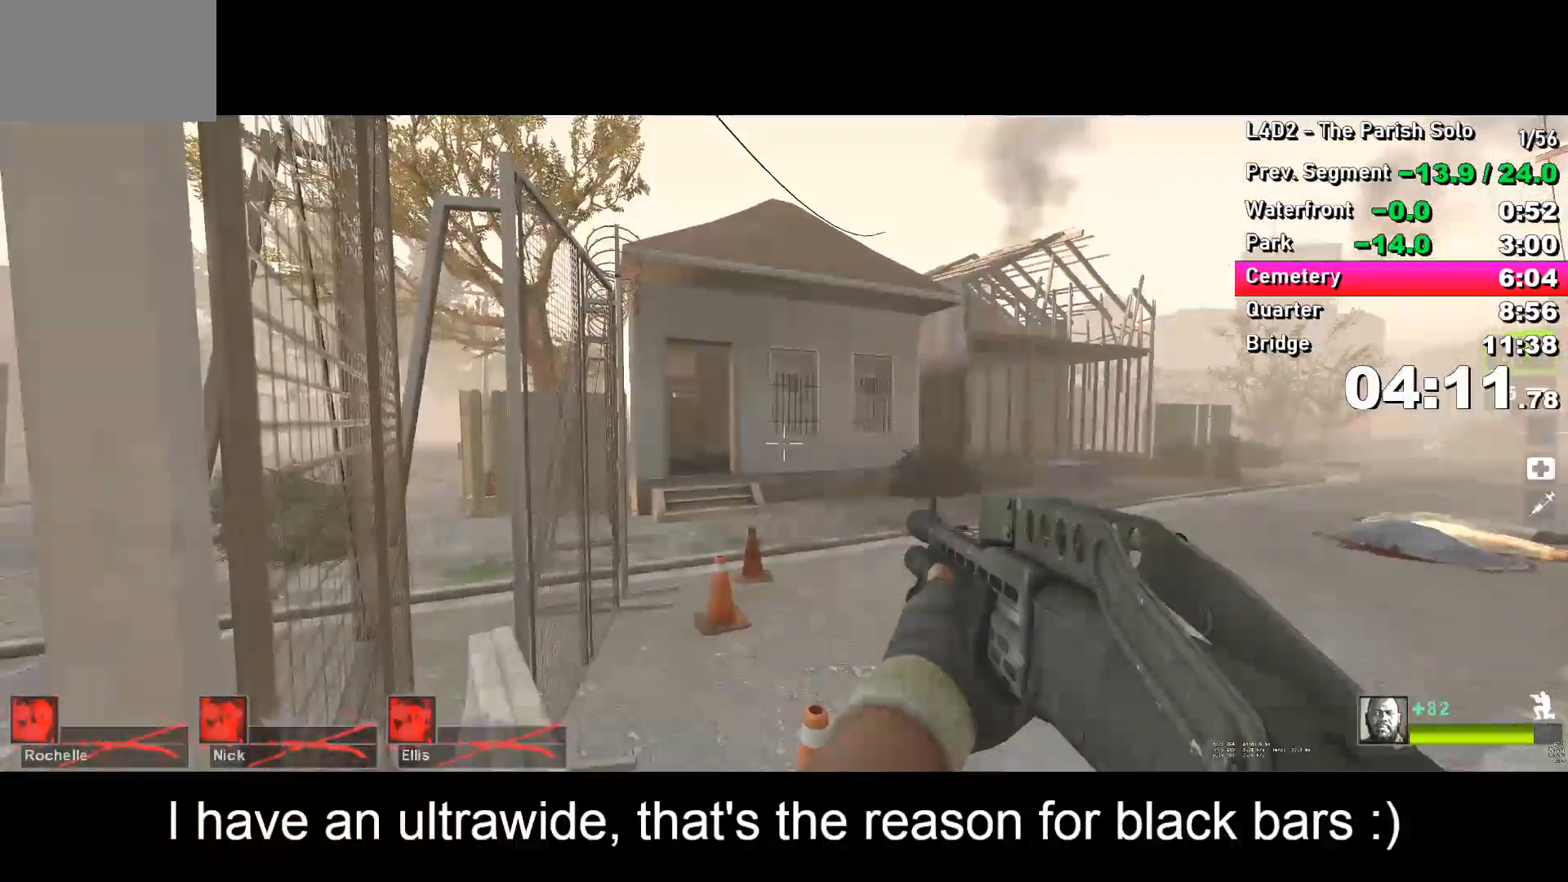
{"keys": ["ctrl"], "events": []}
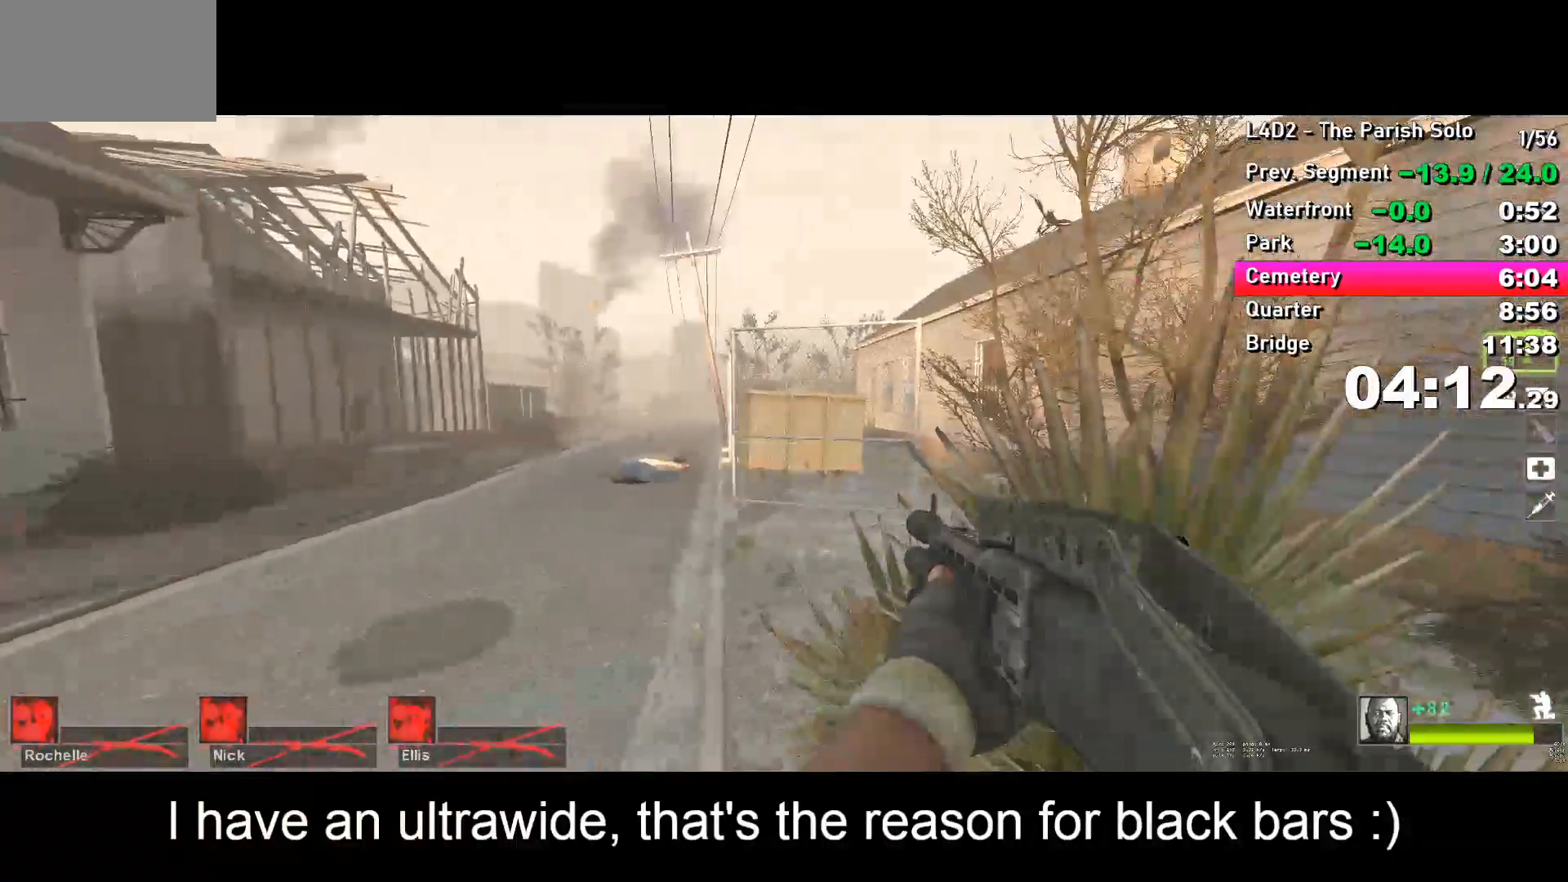
{"keys": ["ctrl"], "events": []}
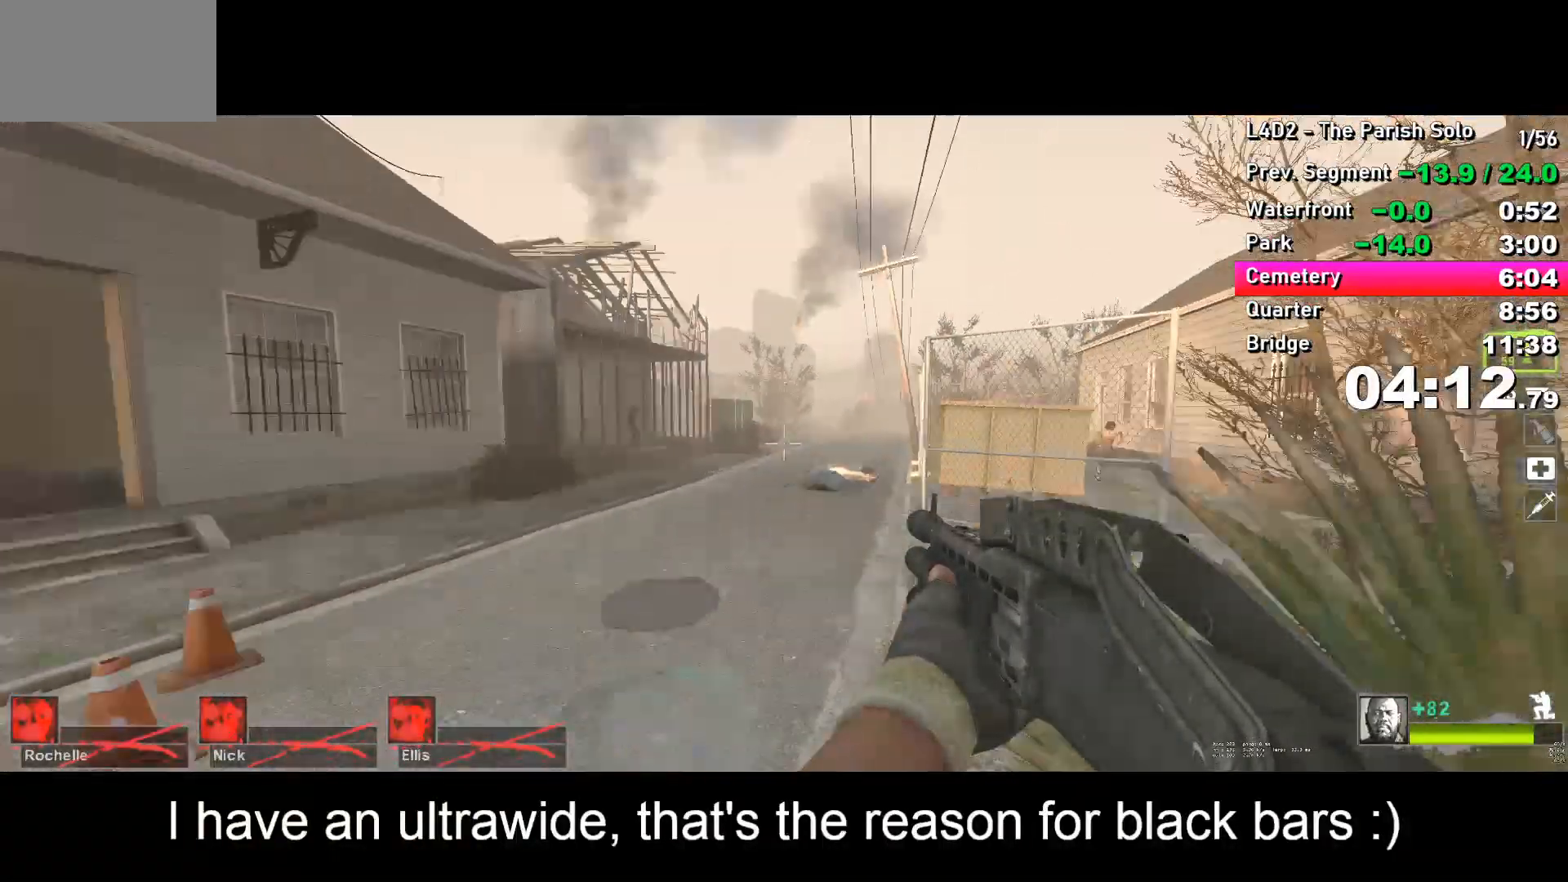
{"keys": ["ctrl"], "events": [[33, "a", "down"], [133, "a", "up"]]}
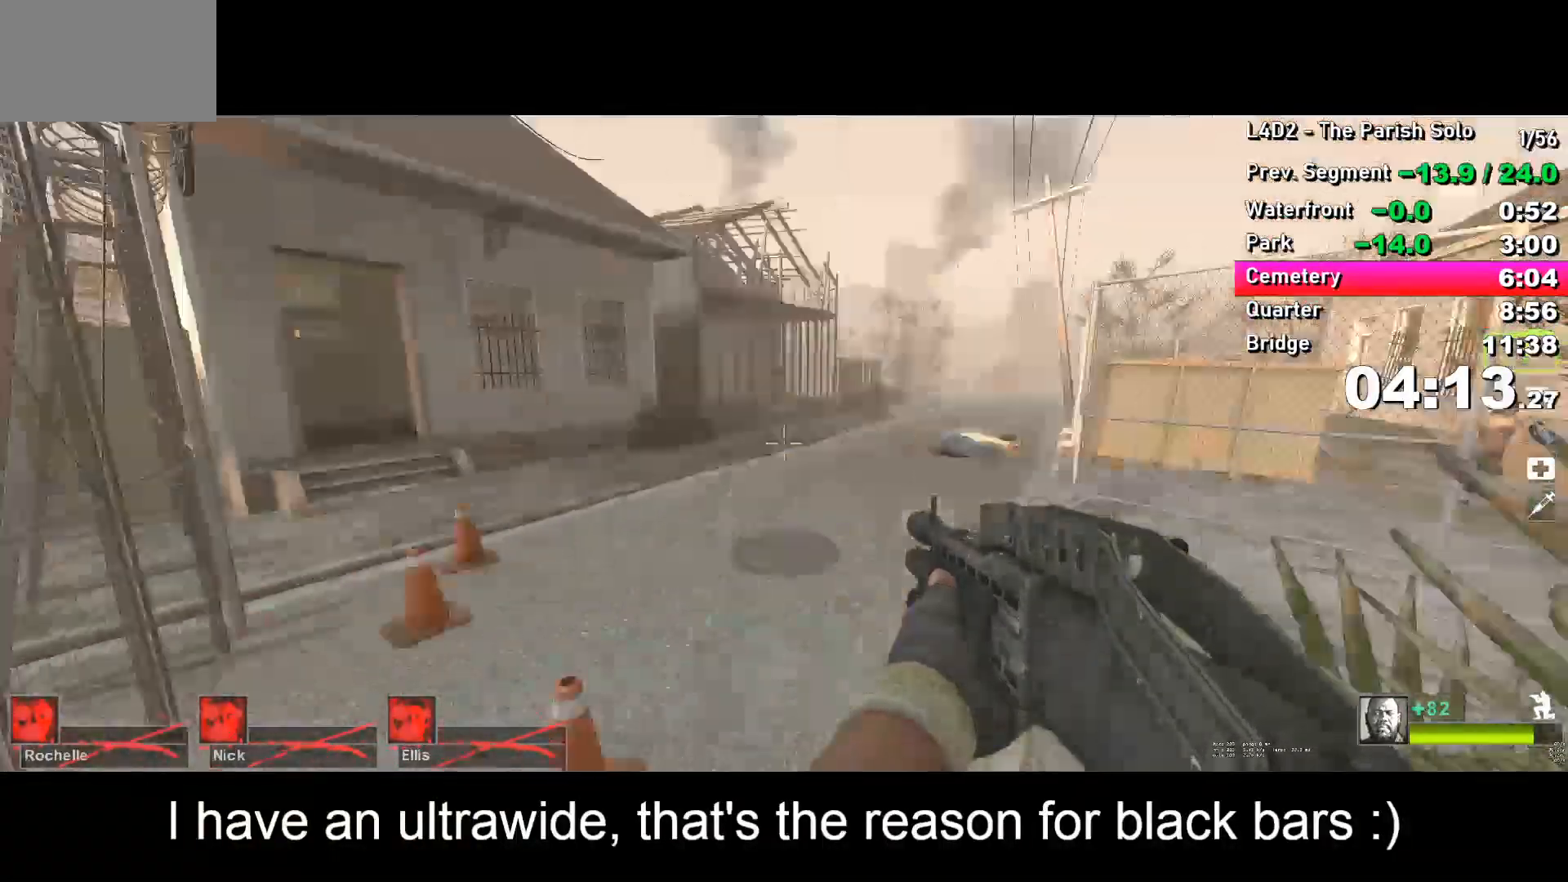
{"keys": ["ctrl"], "events": []}
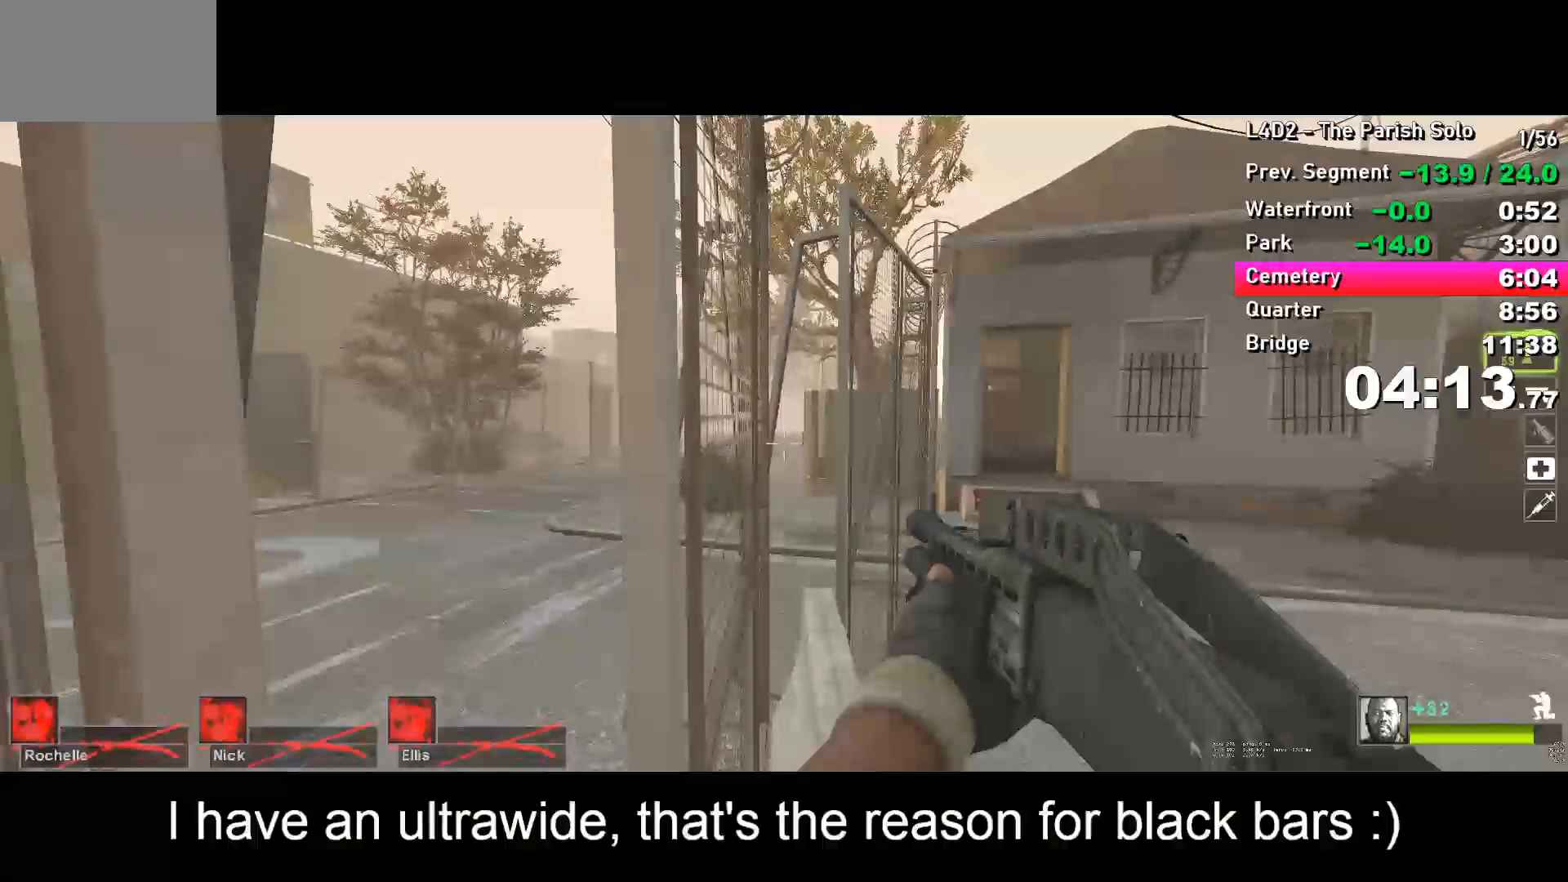
{"keys": [], "events": [[167, "ctrl", "up"]]}
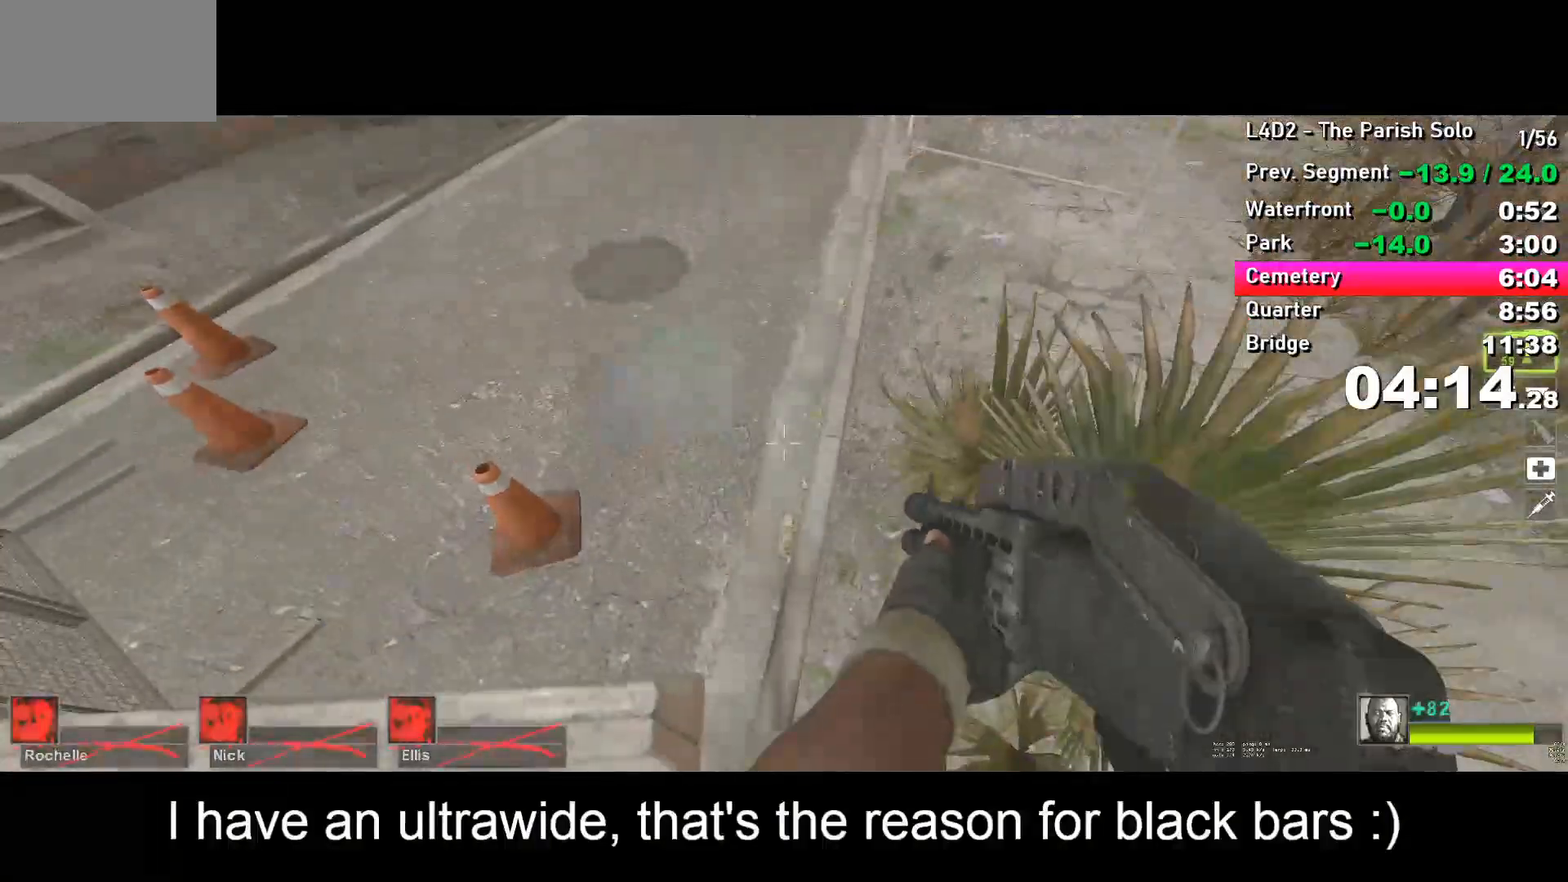
{"keys": [], "events": []}
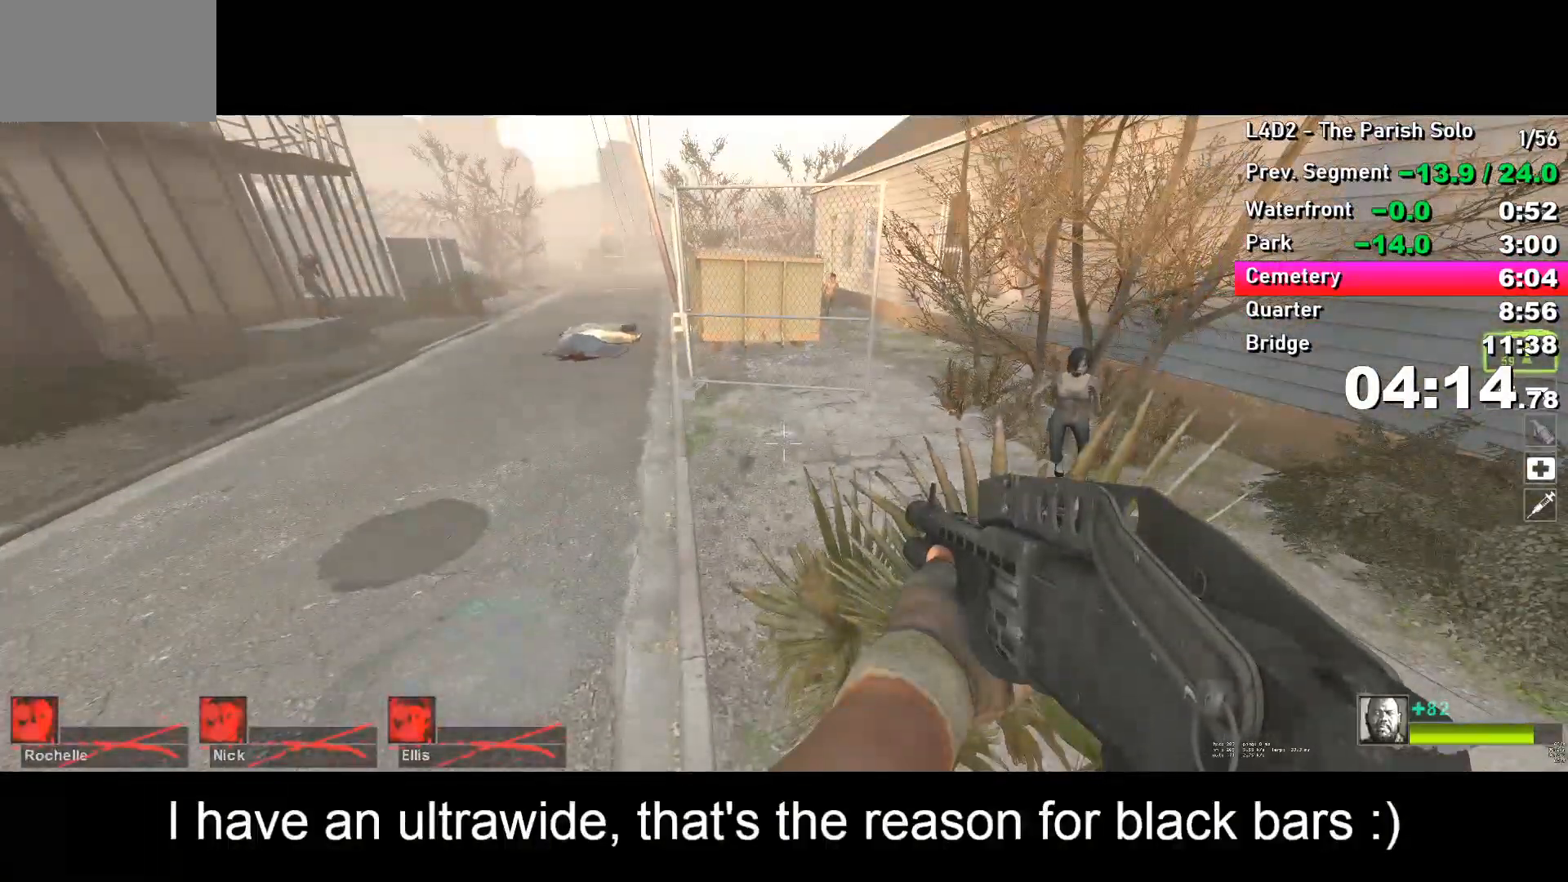
{"keys": [], "events": []}
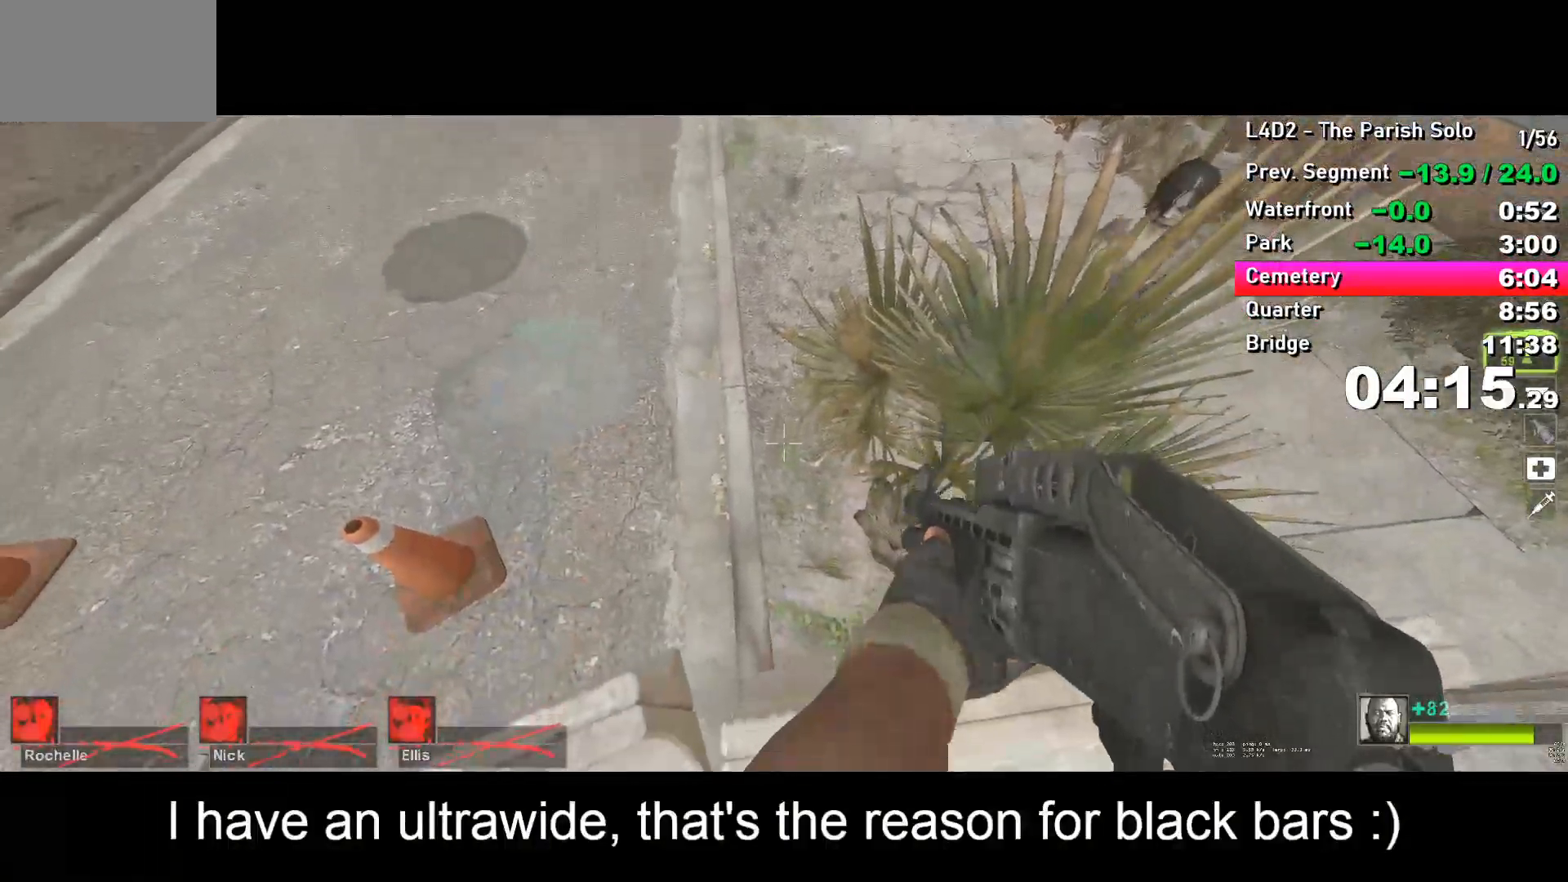
{"keys": ["s"], "events": [[50, "space", "down"], [150, "s", "down"], [150, "space", "up"], [250, "space", "down"], [300, "space", "up"], [400, "space", "down"], [450, "space", "up"]]}